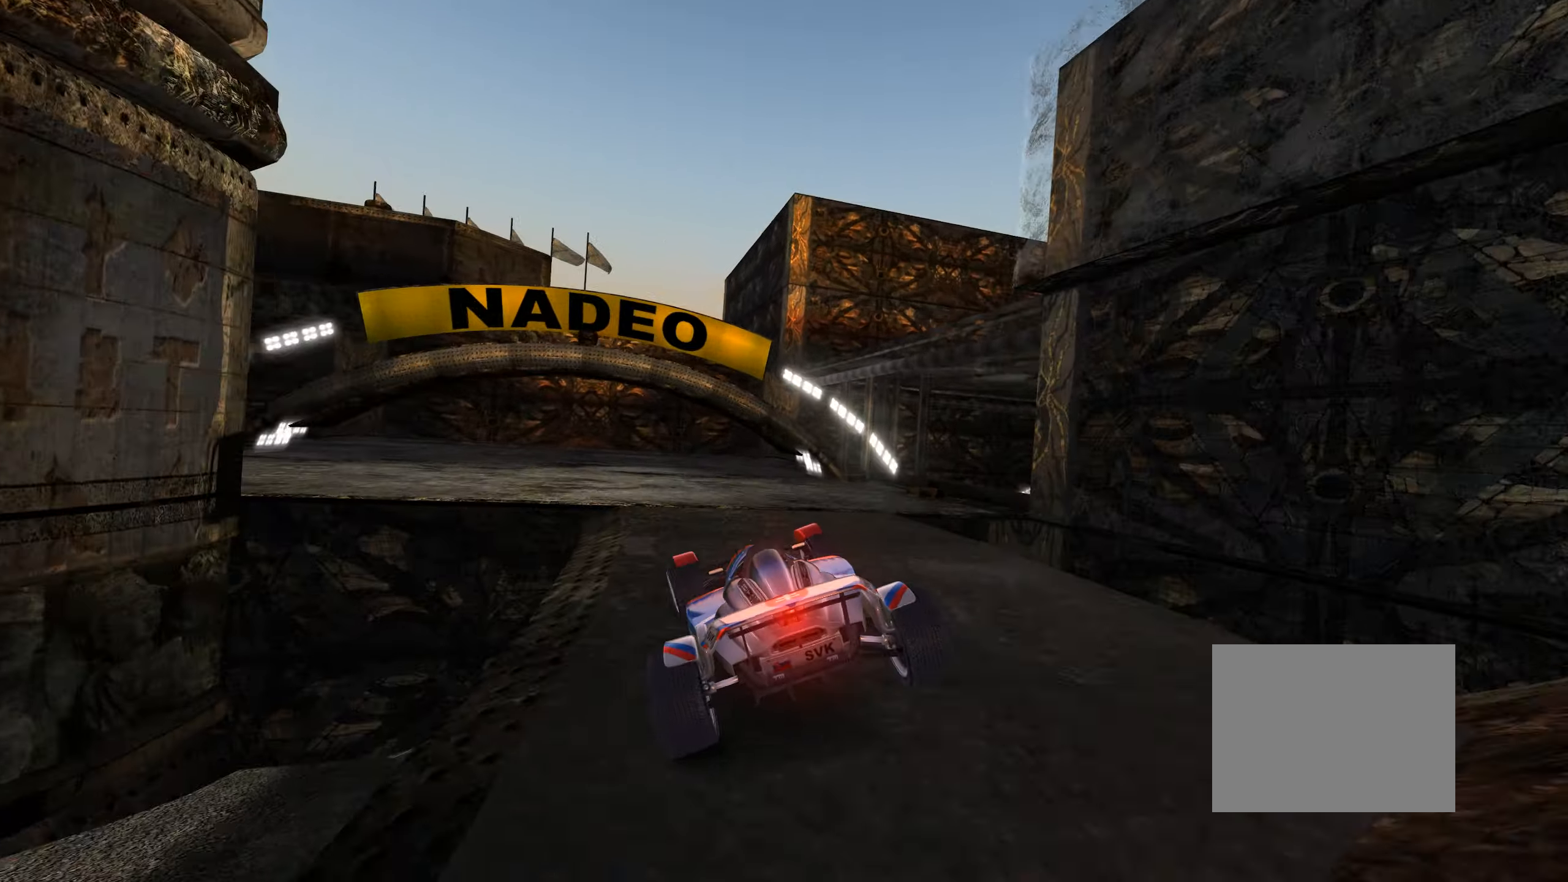
Gameplay with keyboard; each line is a JSON object with the keys held at the frame after it. "events" lists presses ("down") and releases ("up") of "down", "left", "right" and "up" between this image and that frame as [ms after this image, input, new state], when the widget could be followed in between. No other keys are recorded. Mouse input is not recorded.
{"keys": ["left", "up"], "events": [[50, "down", "up"], [250, "up", "up"], [417, "up", "down"]]}
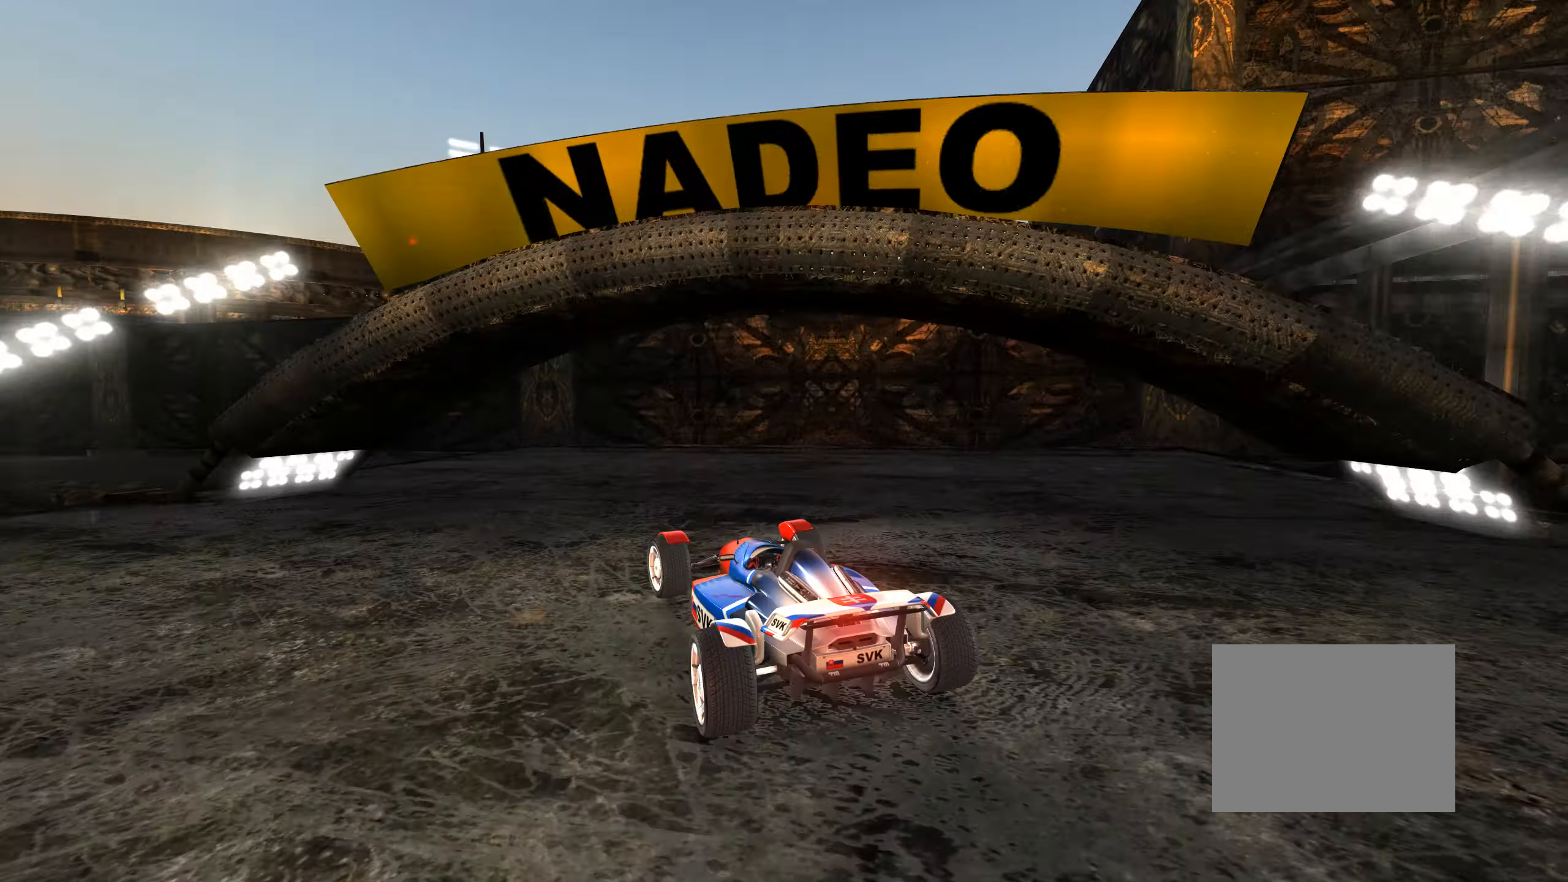
{"keys": ["up"], "events": [[483, "left", "up"]]}
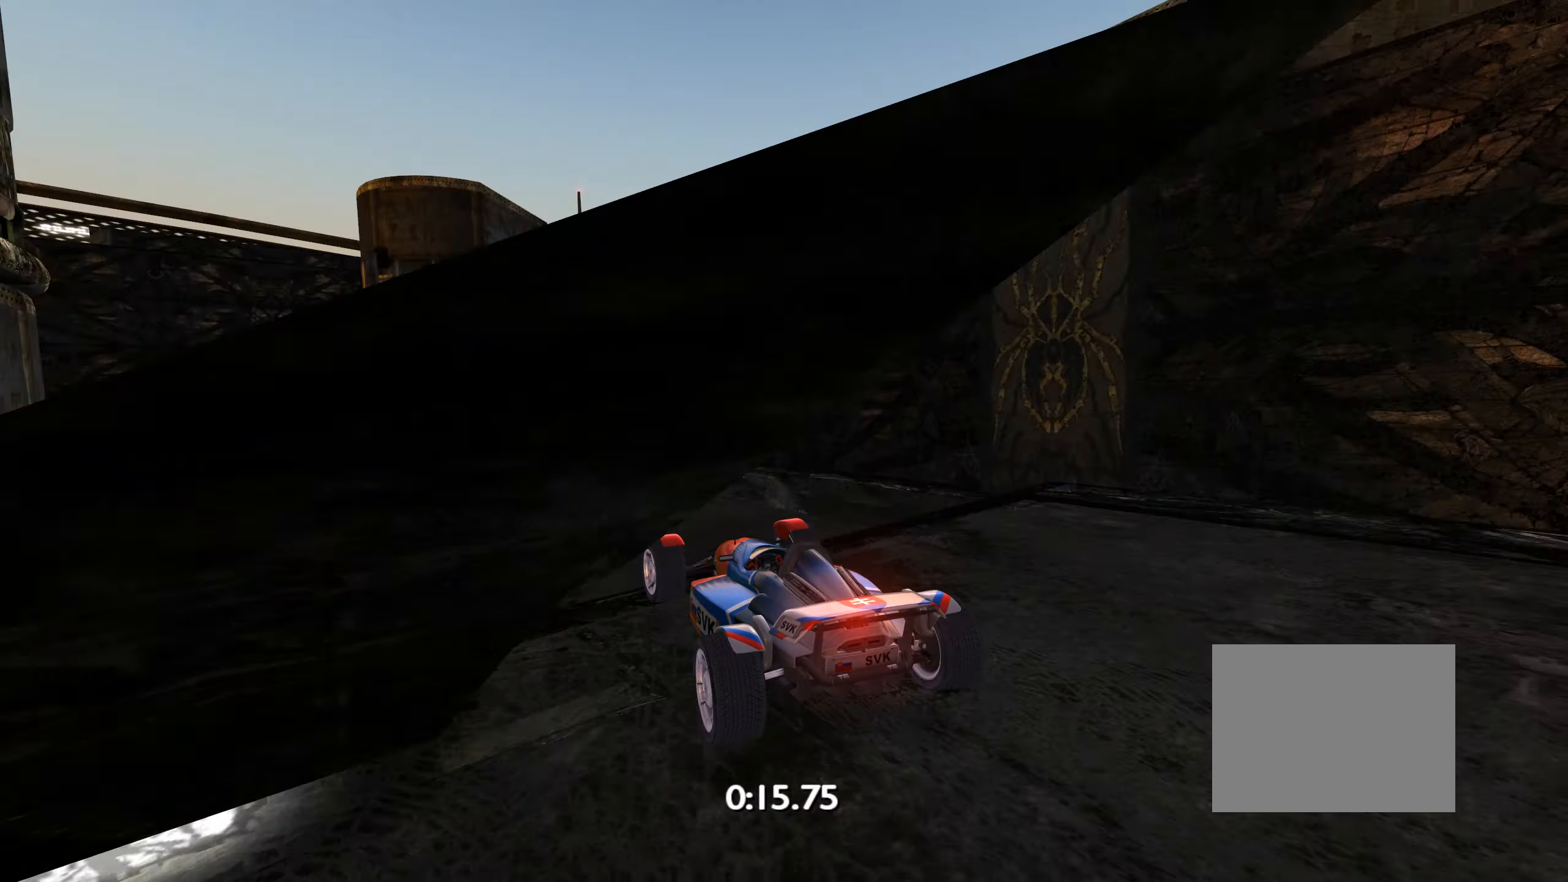
{"keys": ["left", "up"], "events": [[300, "left", "down"]]}
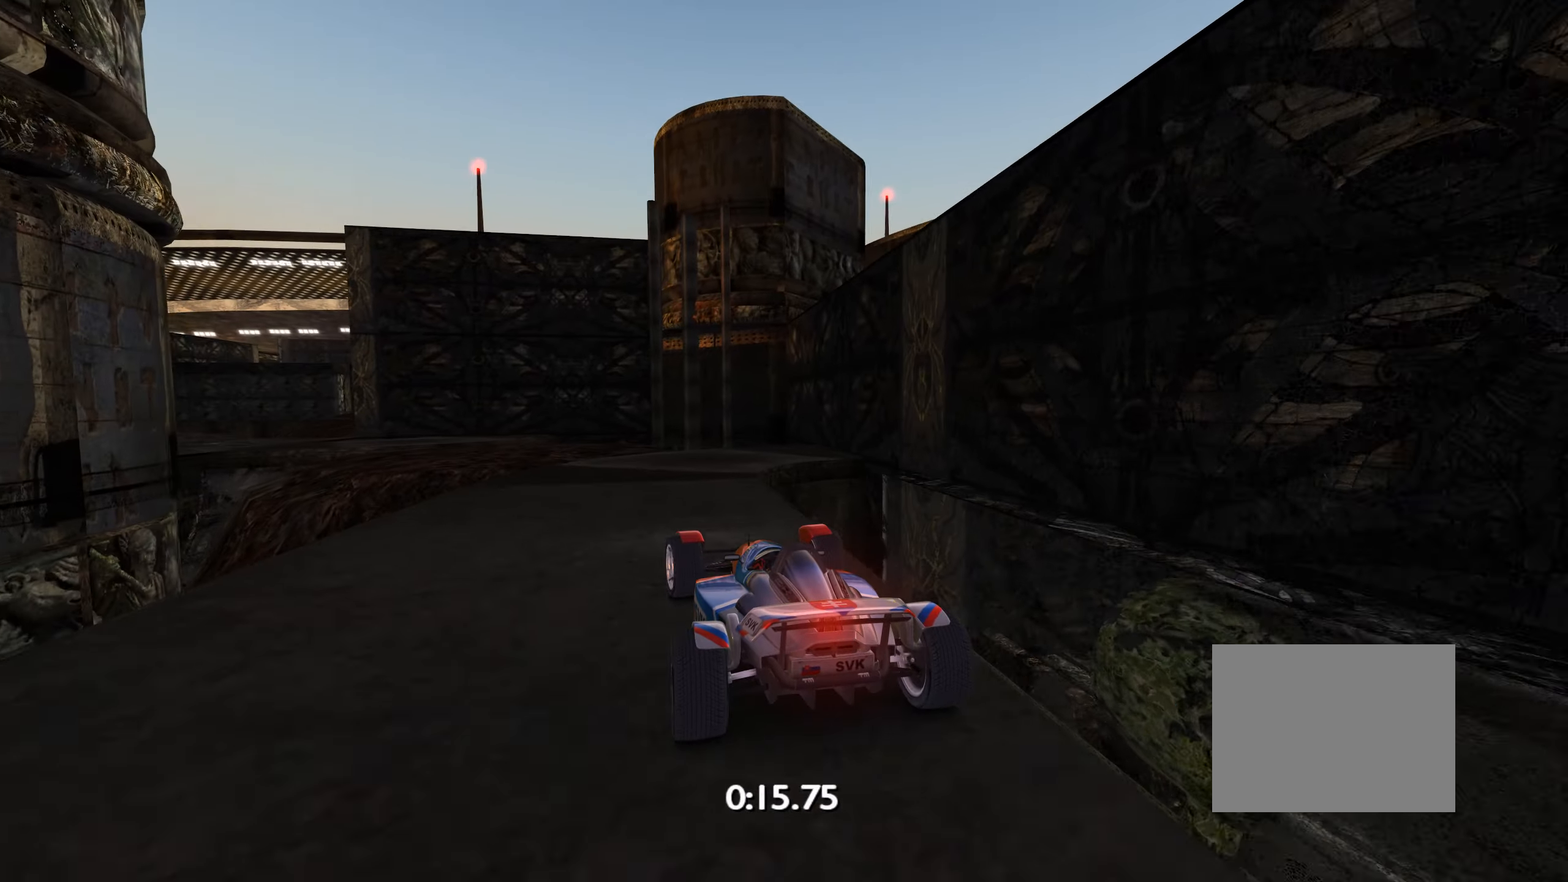
{"keys": ["left", "up"], "events": [[17, "down", "down"], [67, "up", "up"], [183, "down", "up"], [433, "up", "down"]]}
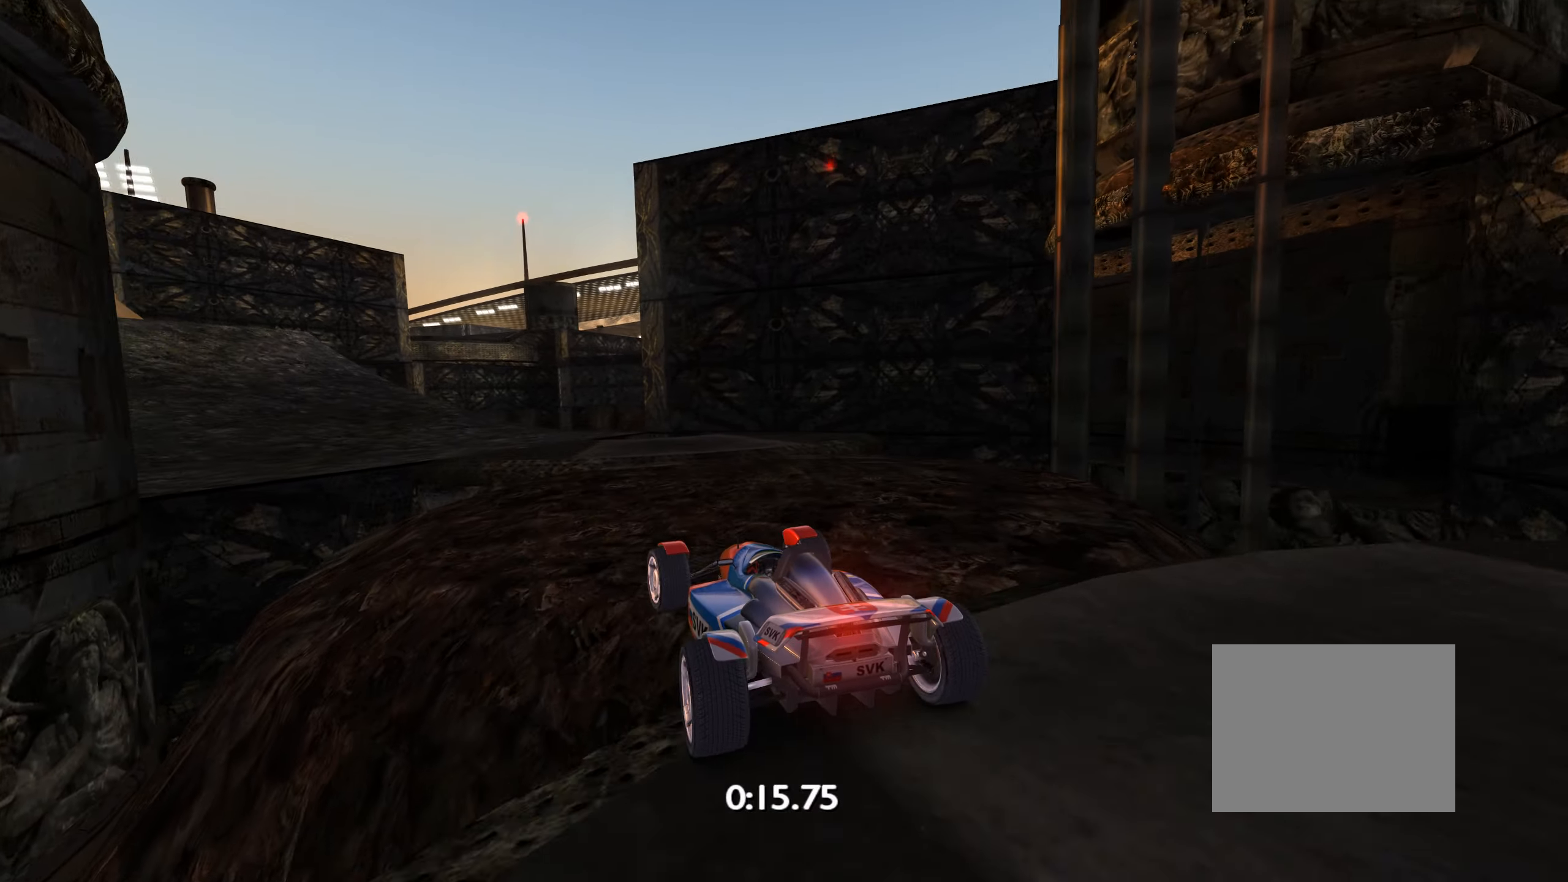
{"keys": ["left", "up"], "events": [[33, "left", "up"], [133, "left", "down"], [233, "left", "up"], [317, "down", "down"], [350, "down", "up"], [383, "left", "down"]]}
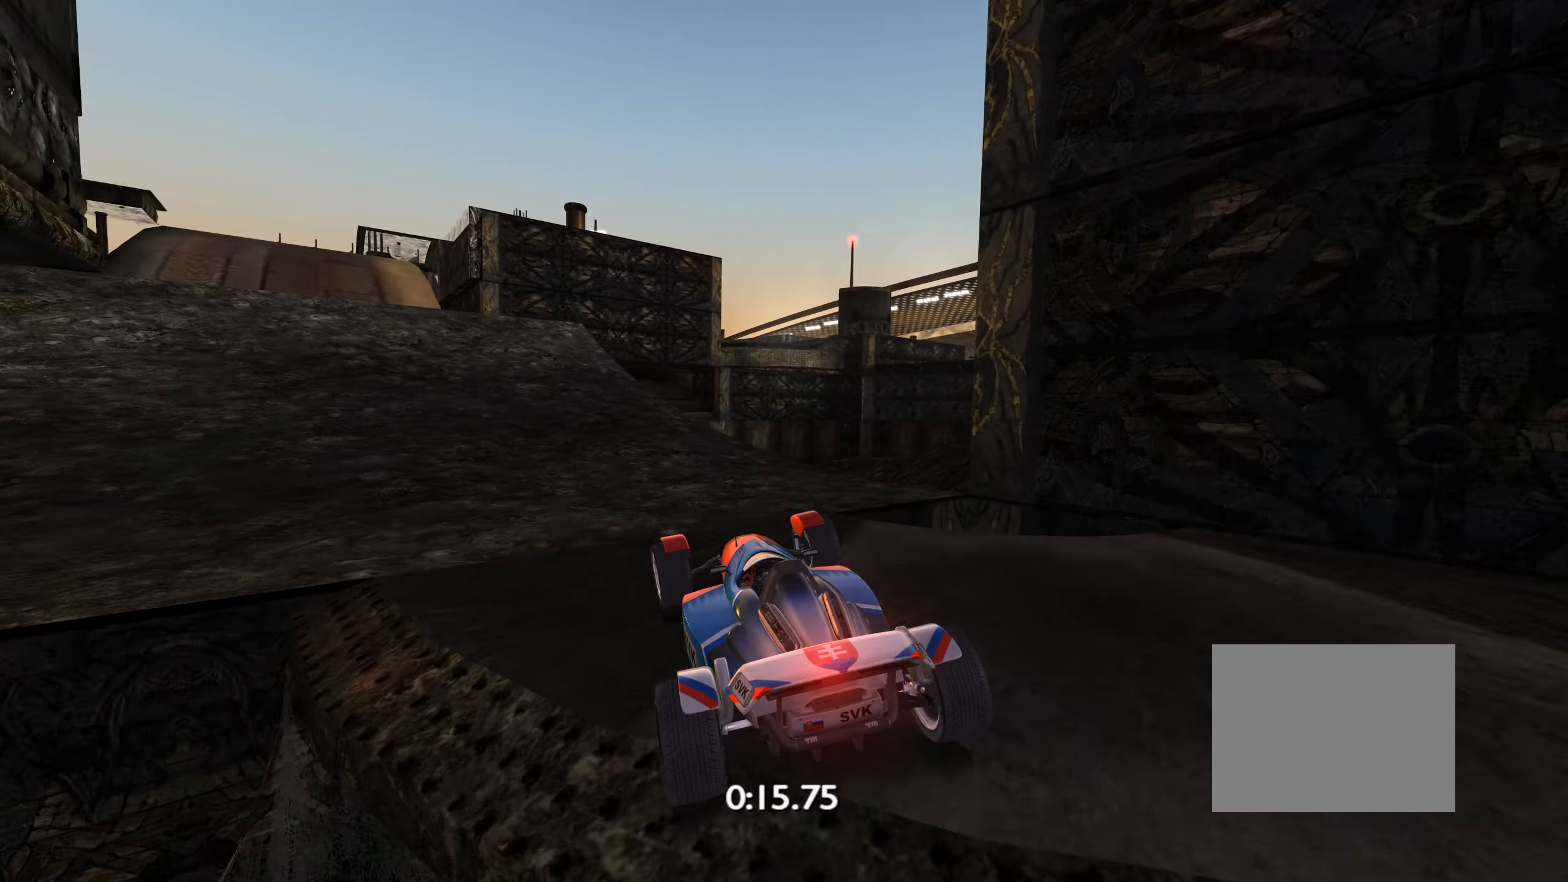
{"keys": ["up"], "events": [[17, "left", "up"], [83, "left", "down"], [250, "left", "up"], [350, "left", "down"], [417, "left", "up"]]}
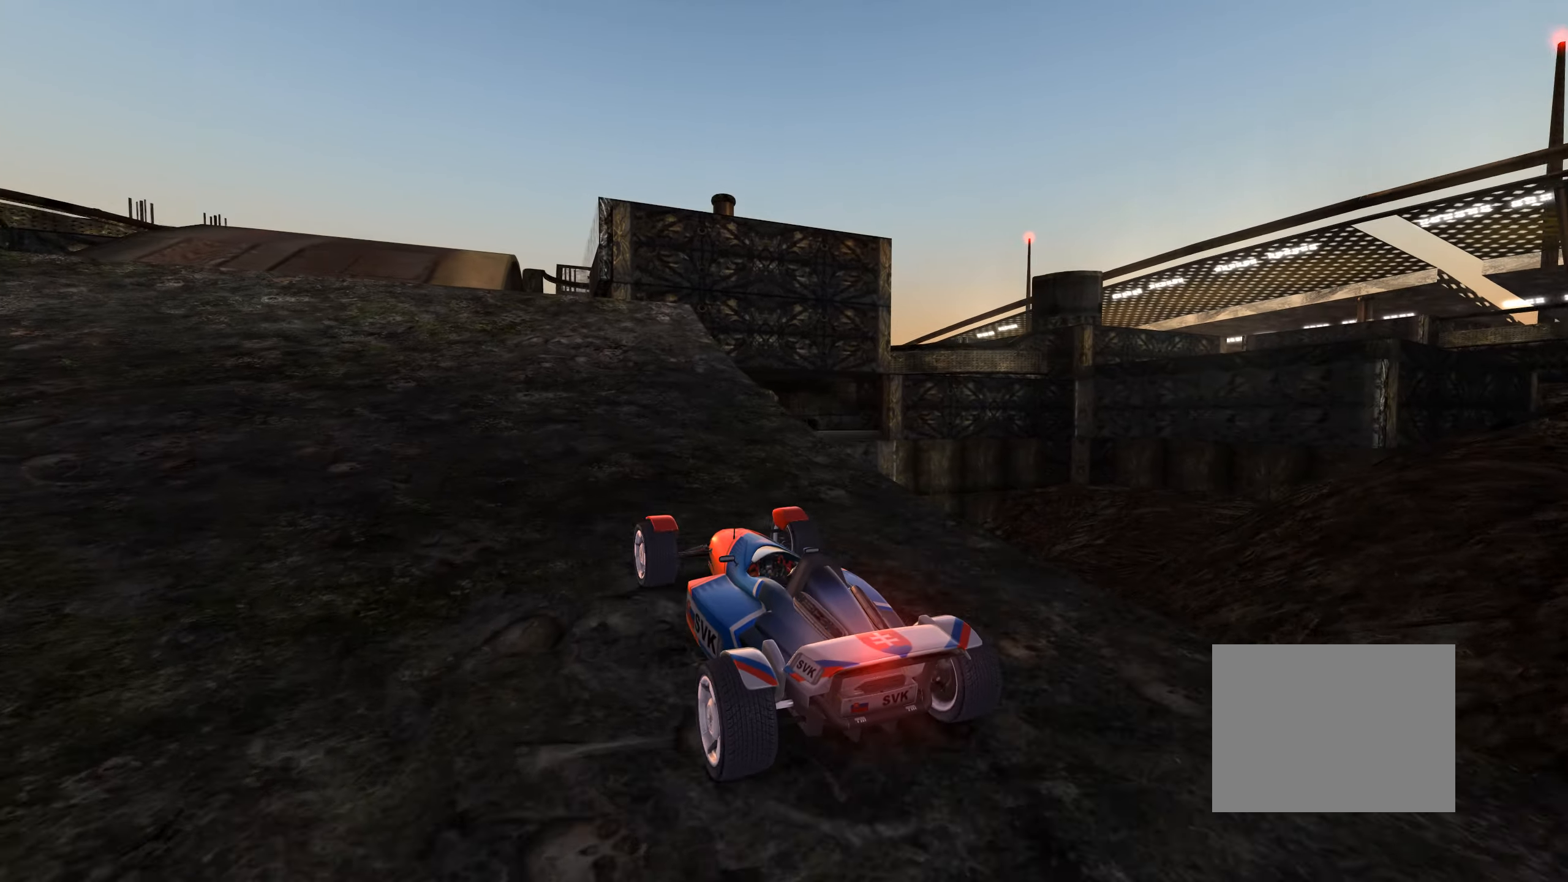
{"keys": ["up"], "events": [[50, "right", "down"], [233, "right", "up"], [317, "right", "down"], [467, "right", "up"]]}
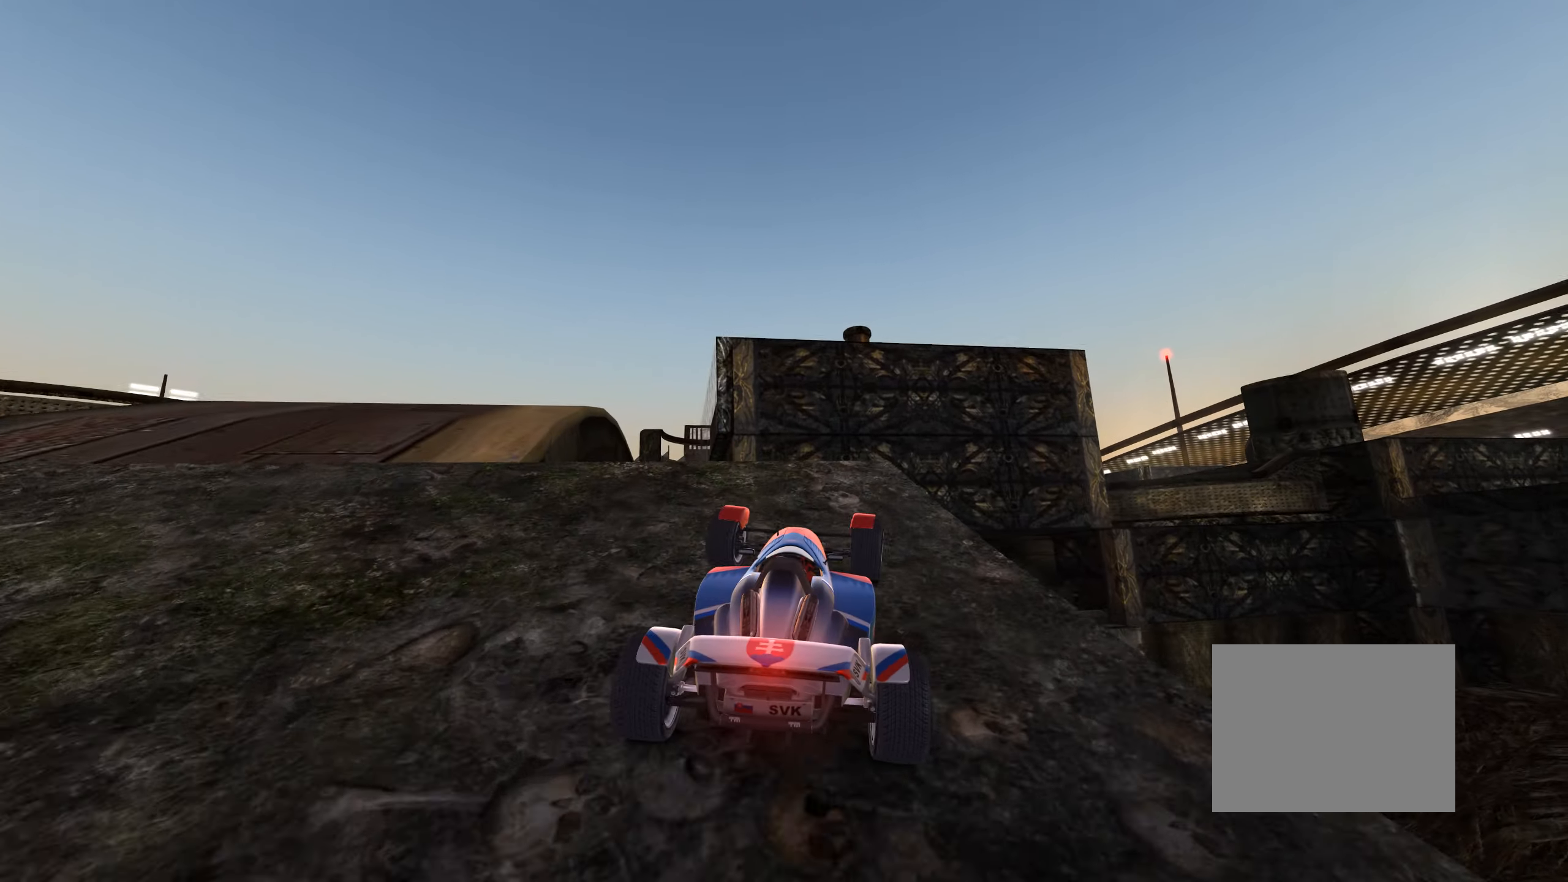
{"keys": ["up"], "events": [[67, "left", "down"], [117, "left", "up"], [133, "up", "up"], [500, "up", "down"]]}
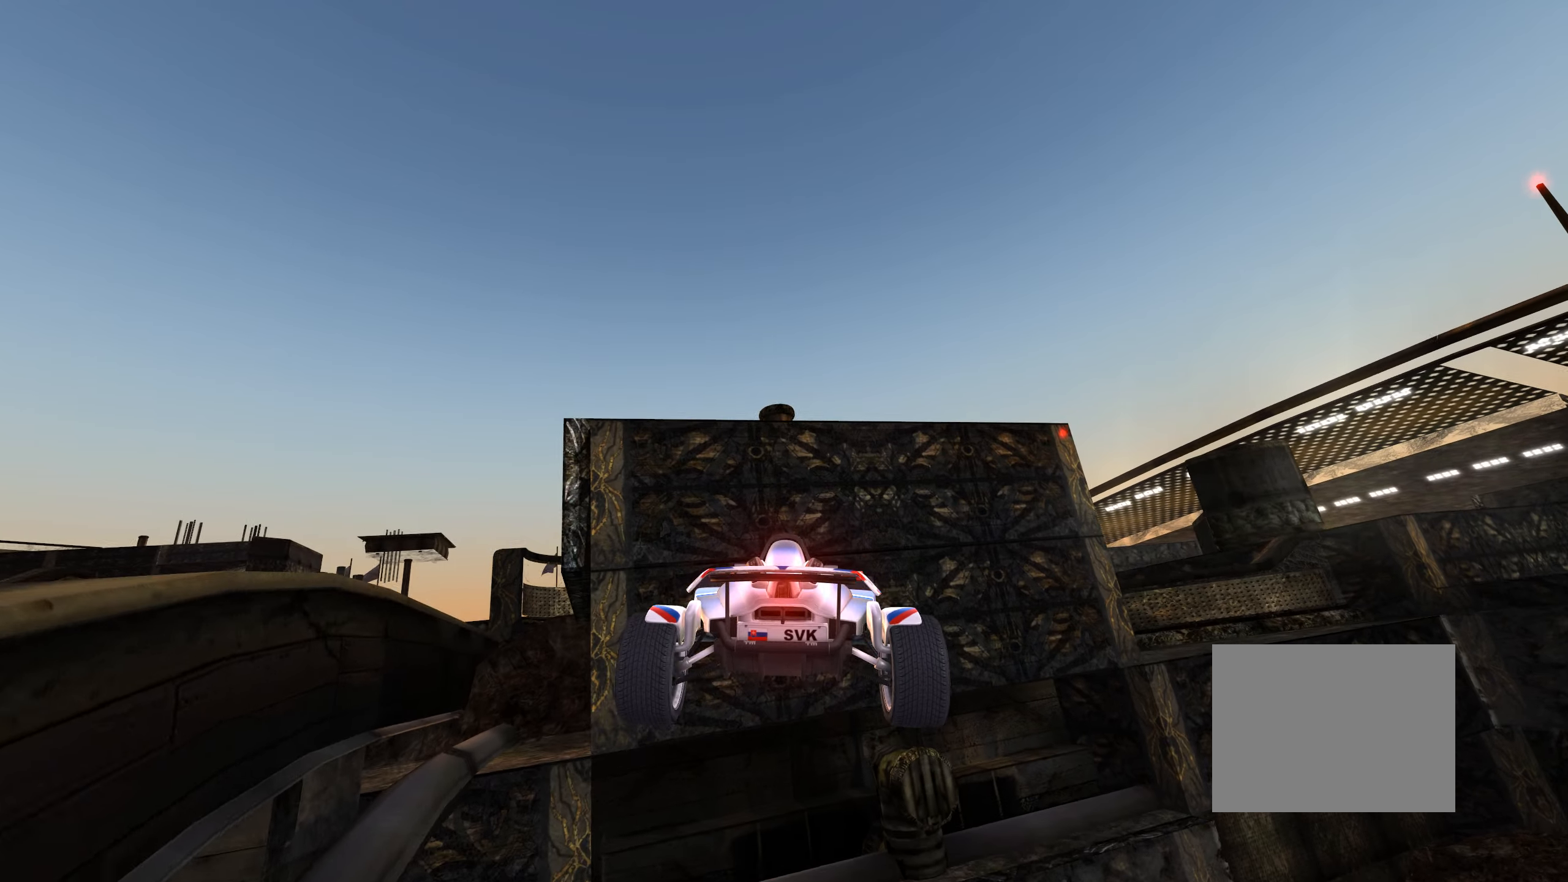
{"keys": ["up"], "events": []}
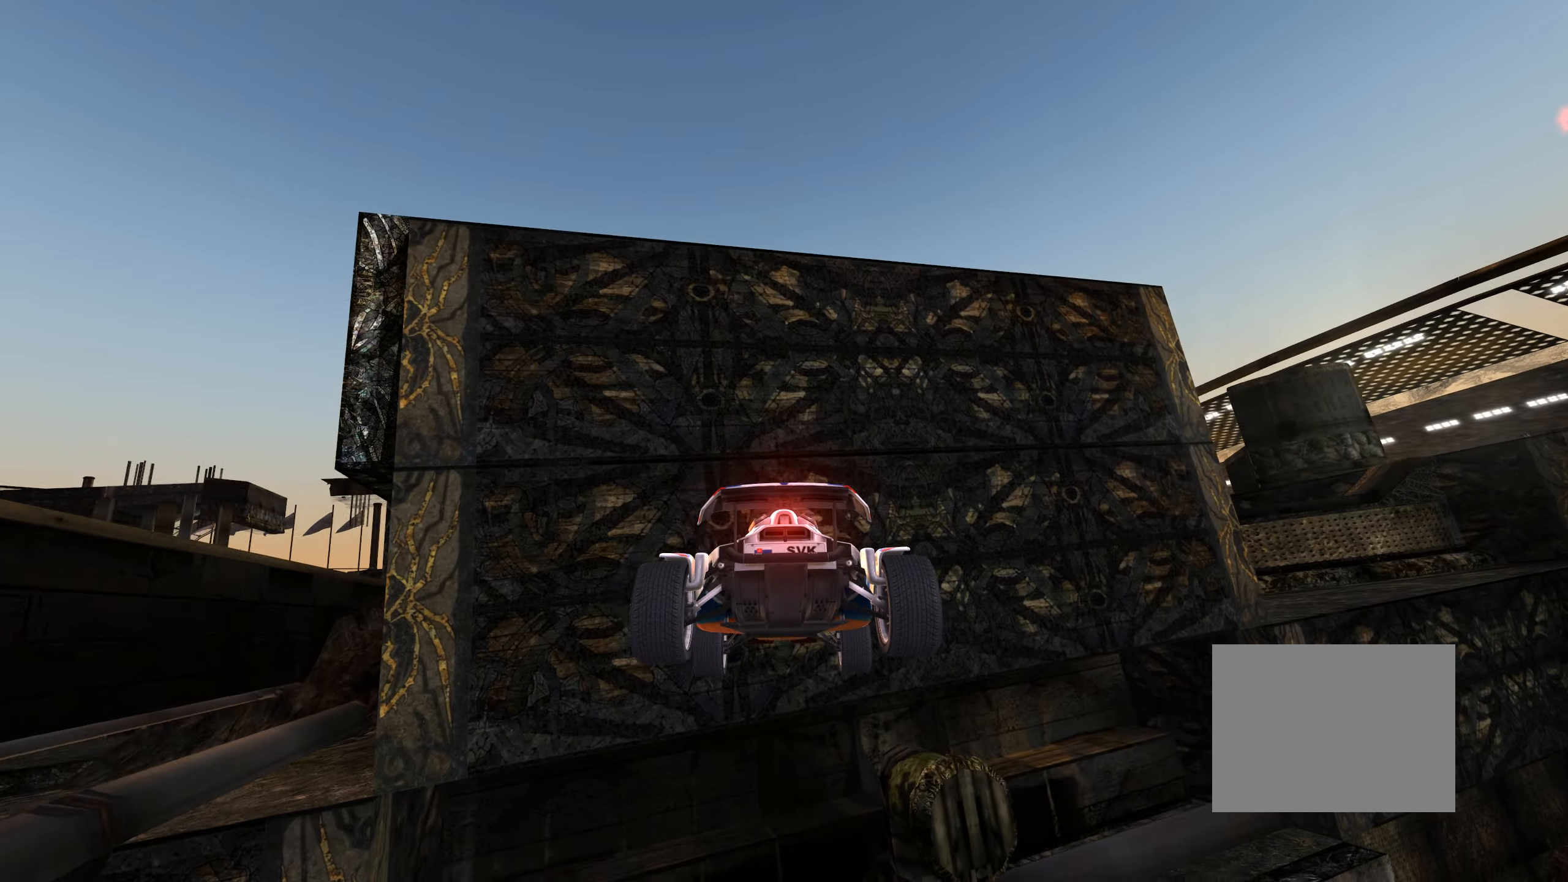
{"keys": ["left", "up"], "events": [[317, "left", "down"]]}
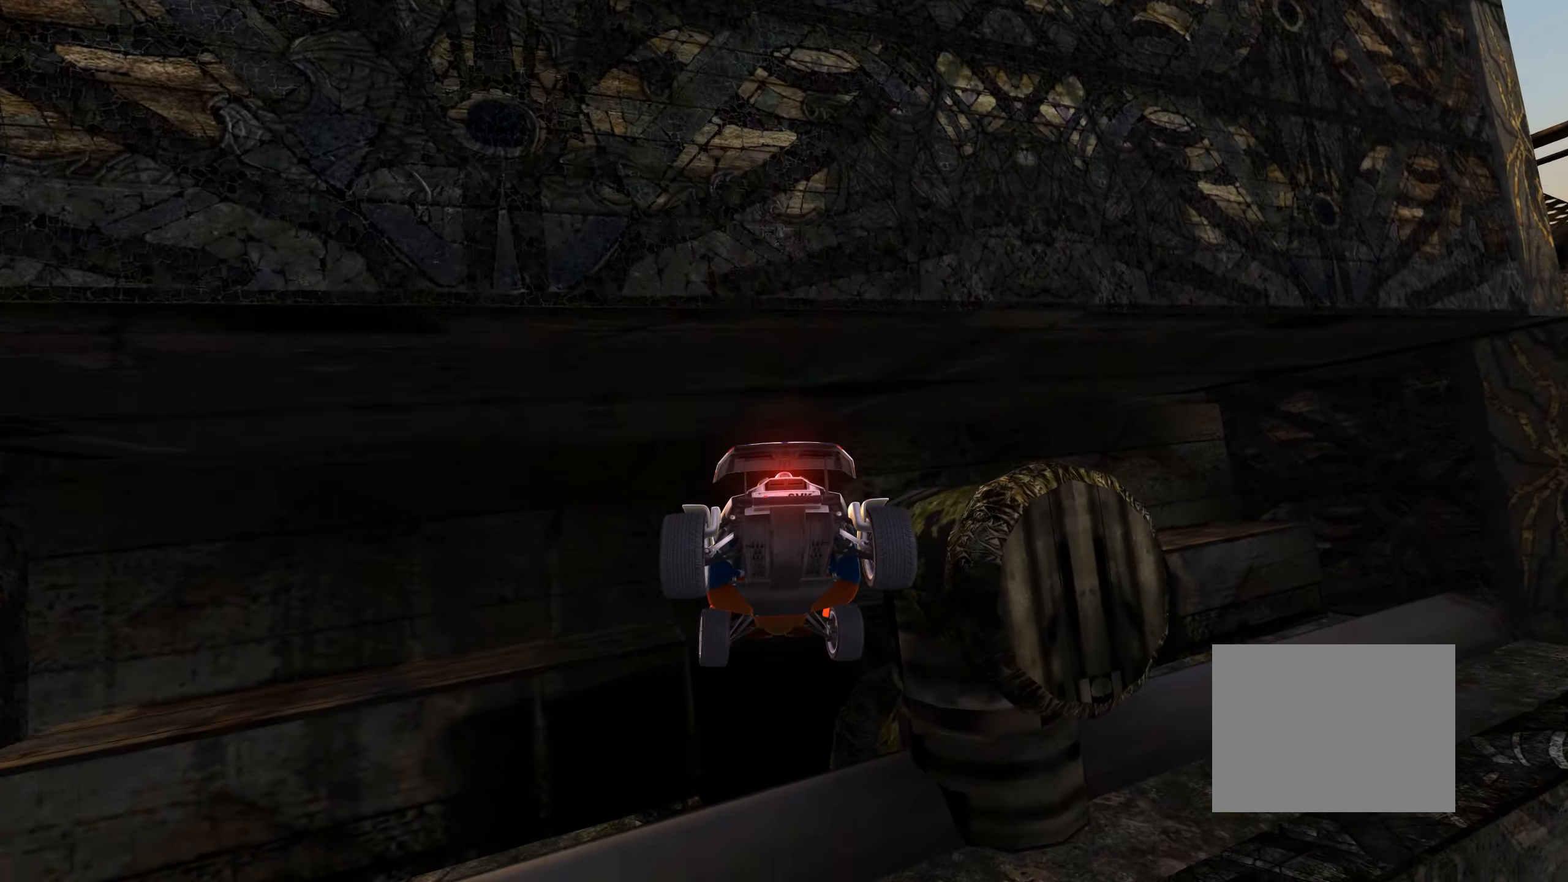
{"keys": ["up"], "events": [[300, "left", "up"]]}
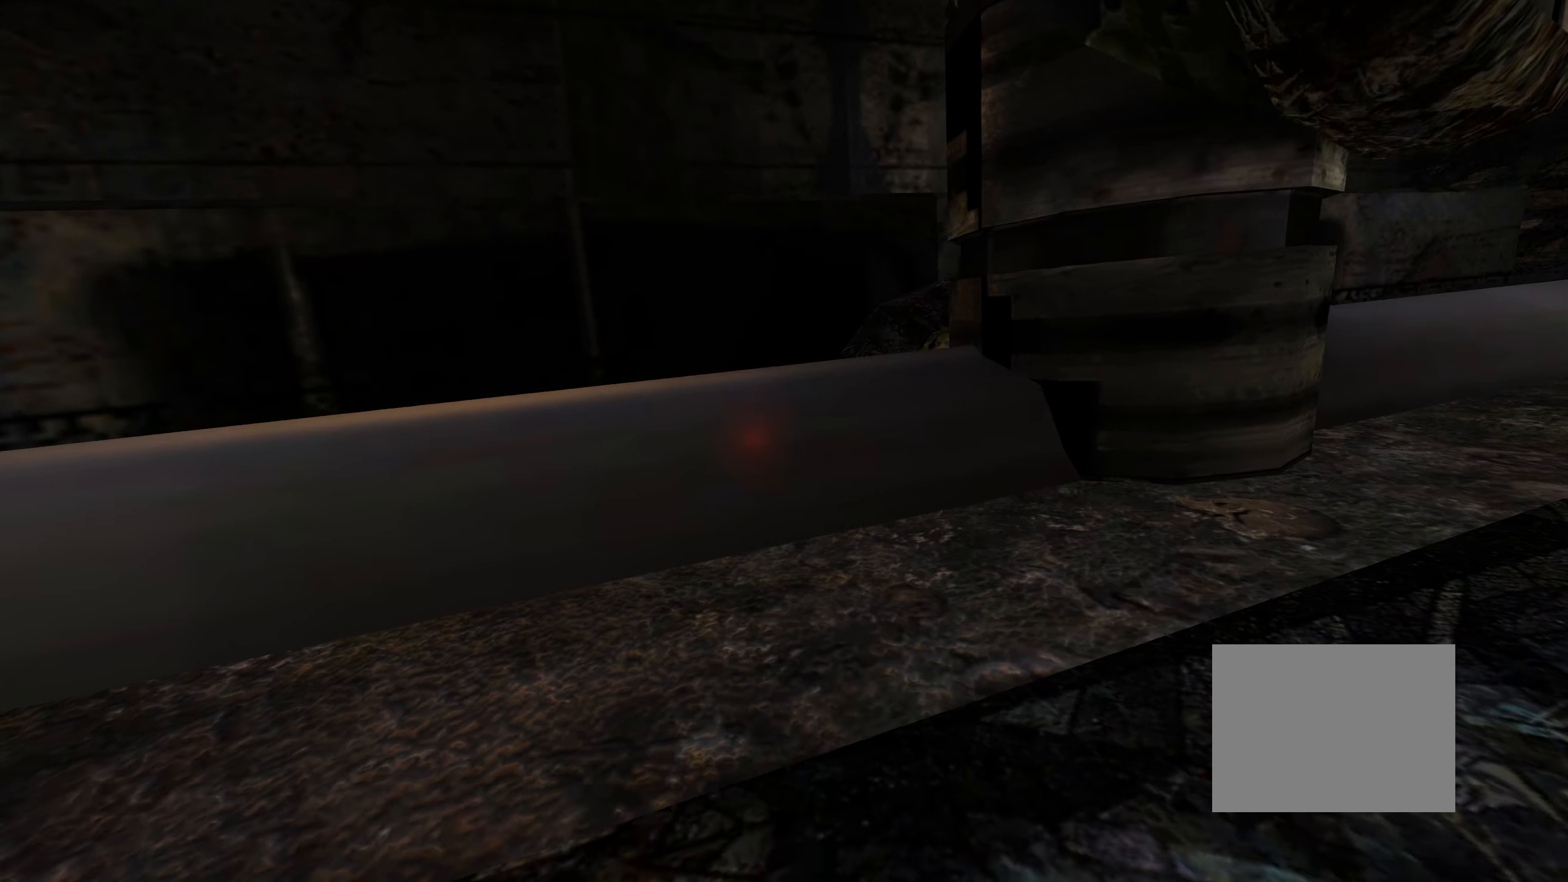
{"keys": ["down", "up"], "events": [[400, "down", "down"]]}
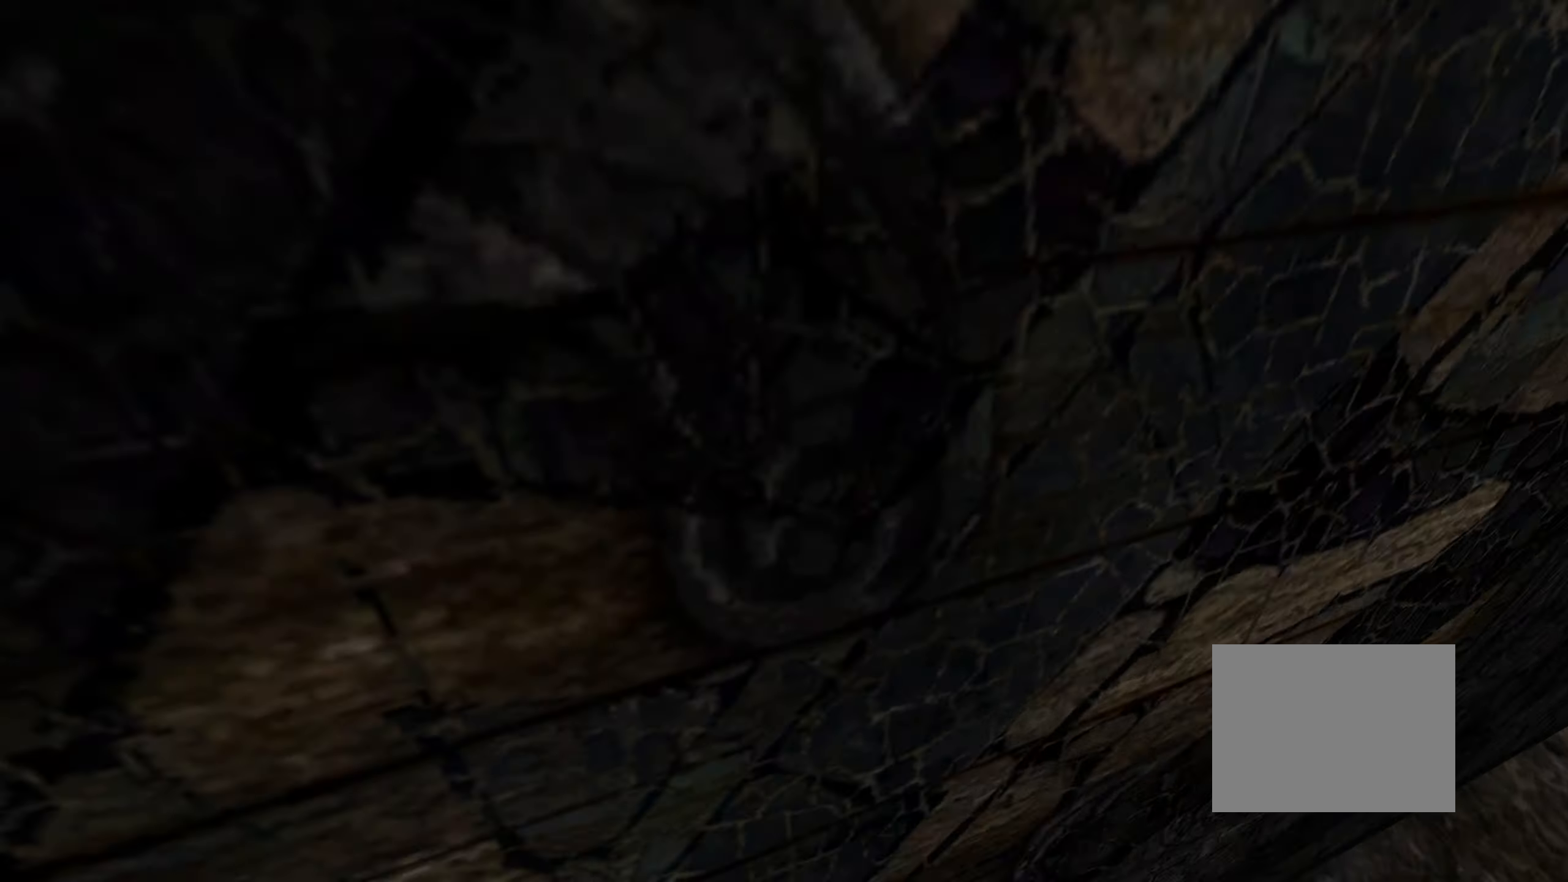
{"keys": ["left", "up"], "events": [[67, "down", "up"], [167, "left", "down"], [234, "down", "down"], [417, "down", "up"]]}
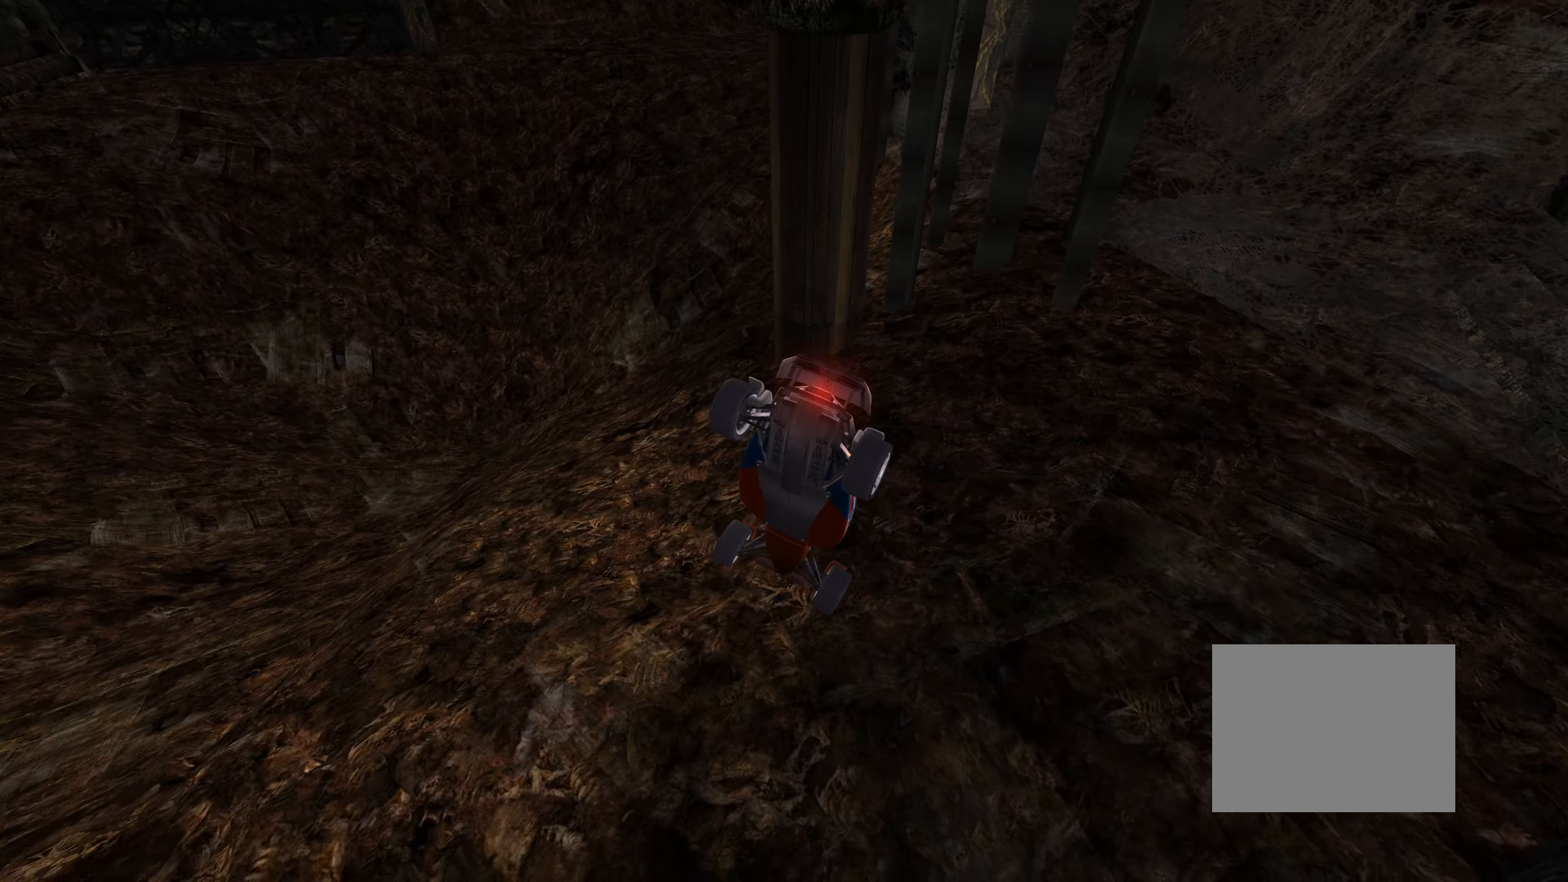
{"keys": ["down", "right", "up"], "events": [[17, "left", "up"], [117, "right", "down"], [217, "right", "up"], [400, "right", "down"], [417, "down", "down"]]}
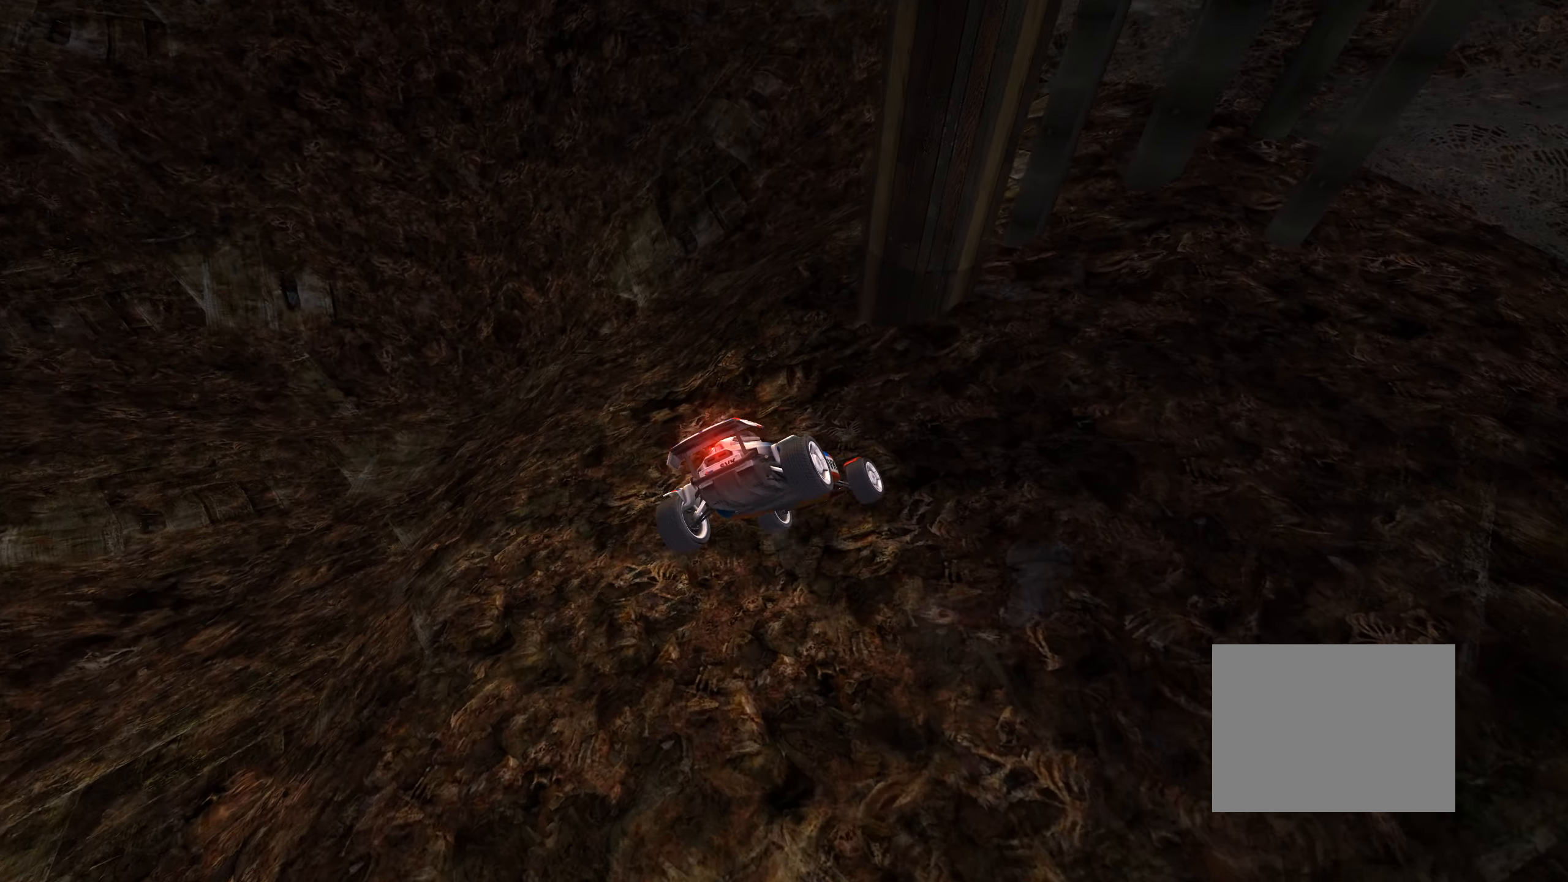
{"keys": ["down", "right", "up"], "events": [[100, "down", "up"], [117, "right", "up"], [200, "down", "down"], [200, "right", "down"]]}
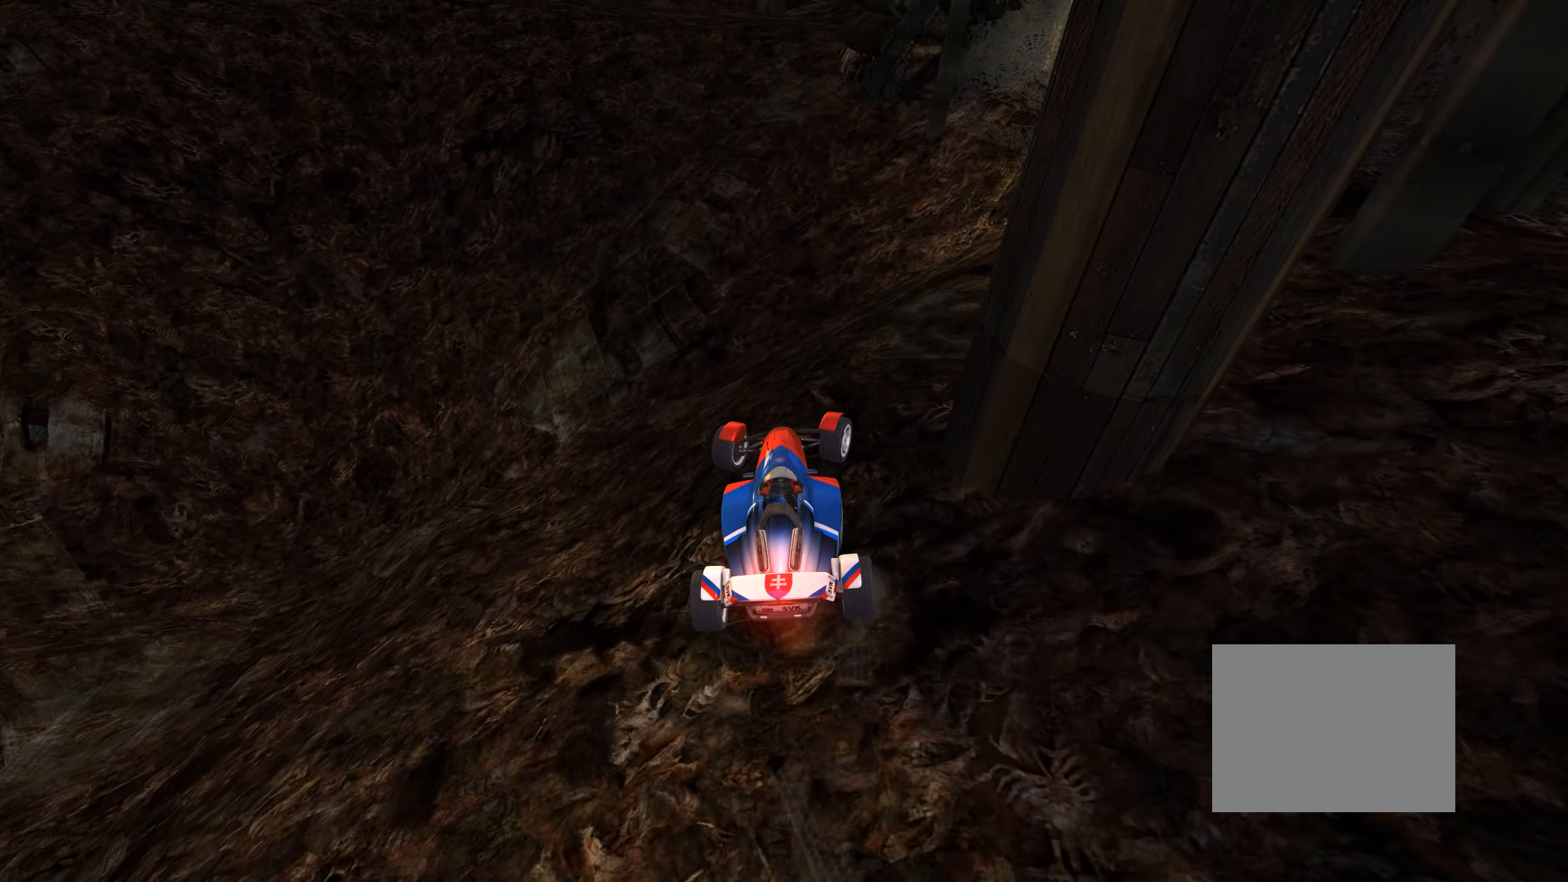
{"keys": ["up"], "events": [[17, "down", "up"], [34, "right", "up"], [117, "left", "down"], [200, "left", "up"]]}
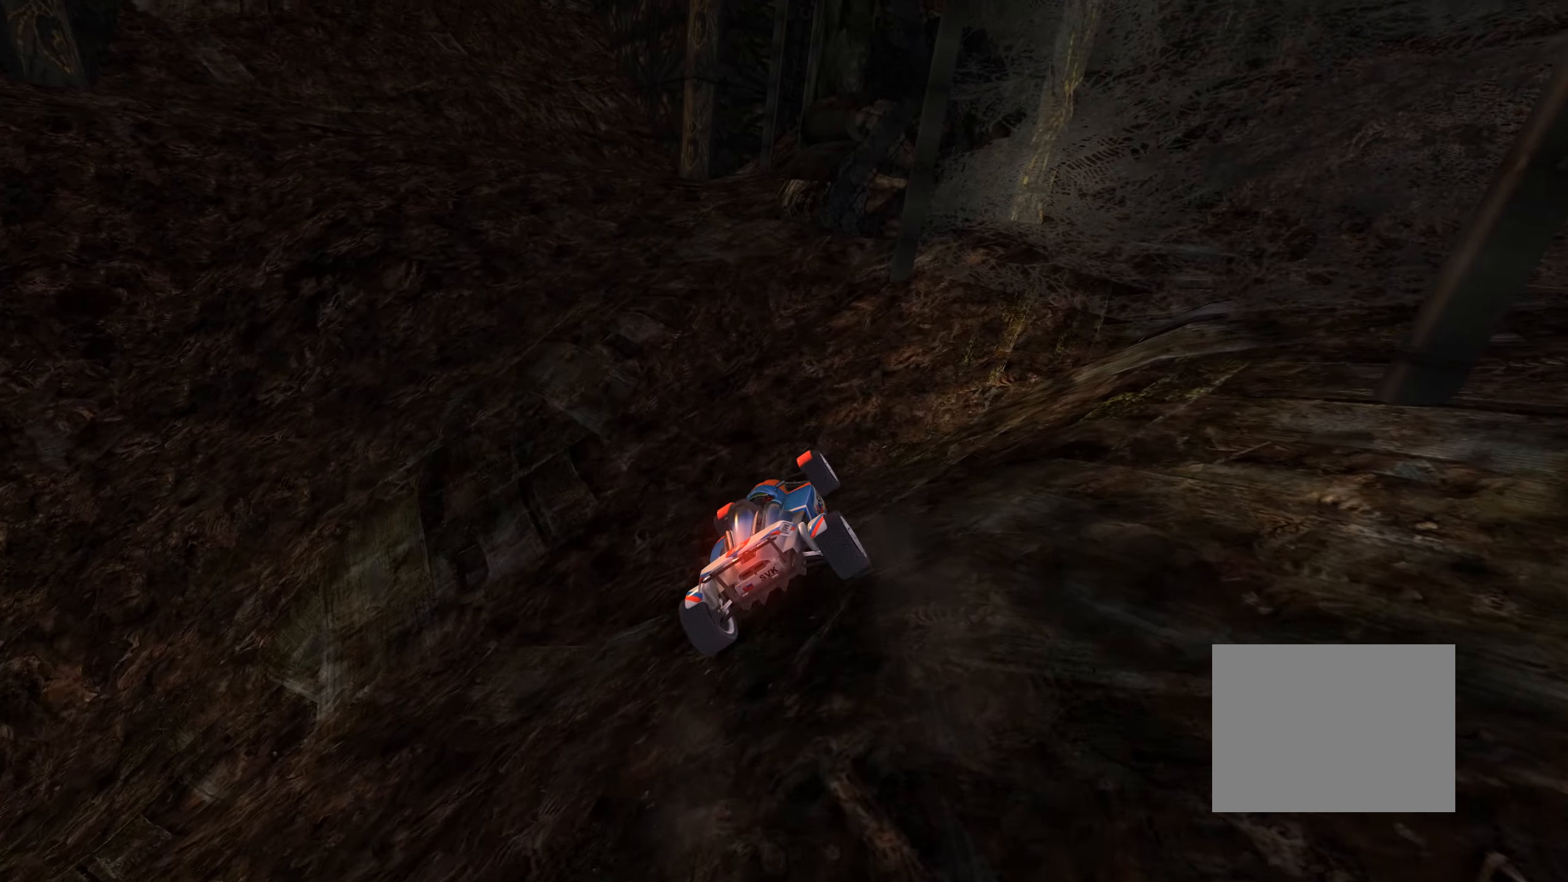
{"keys": ["left", "up"], "events": [[450, "left", "down"]]}
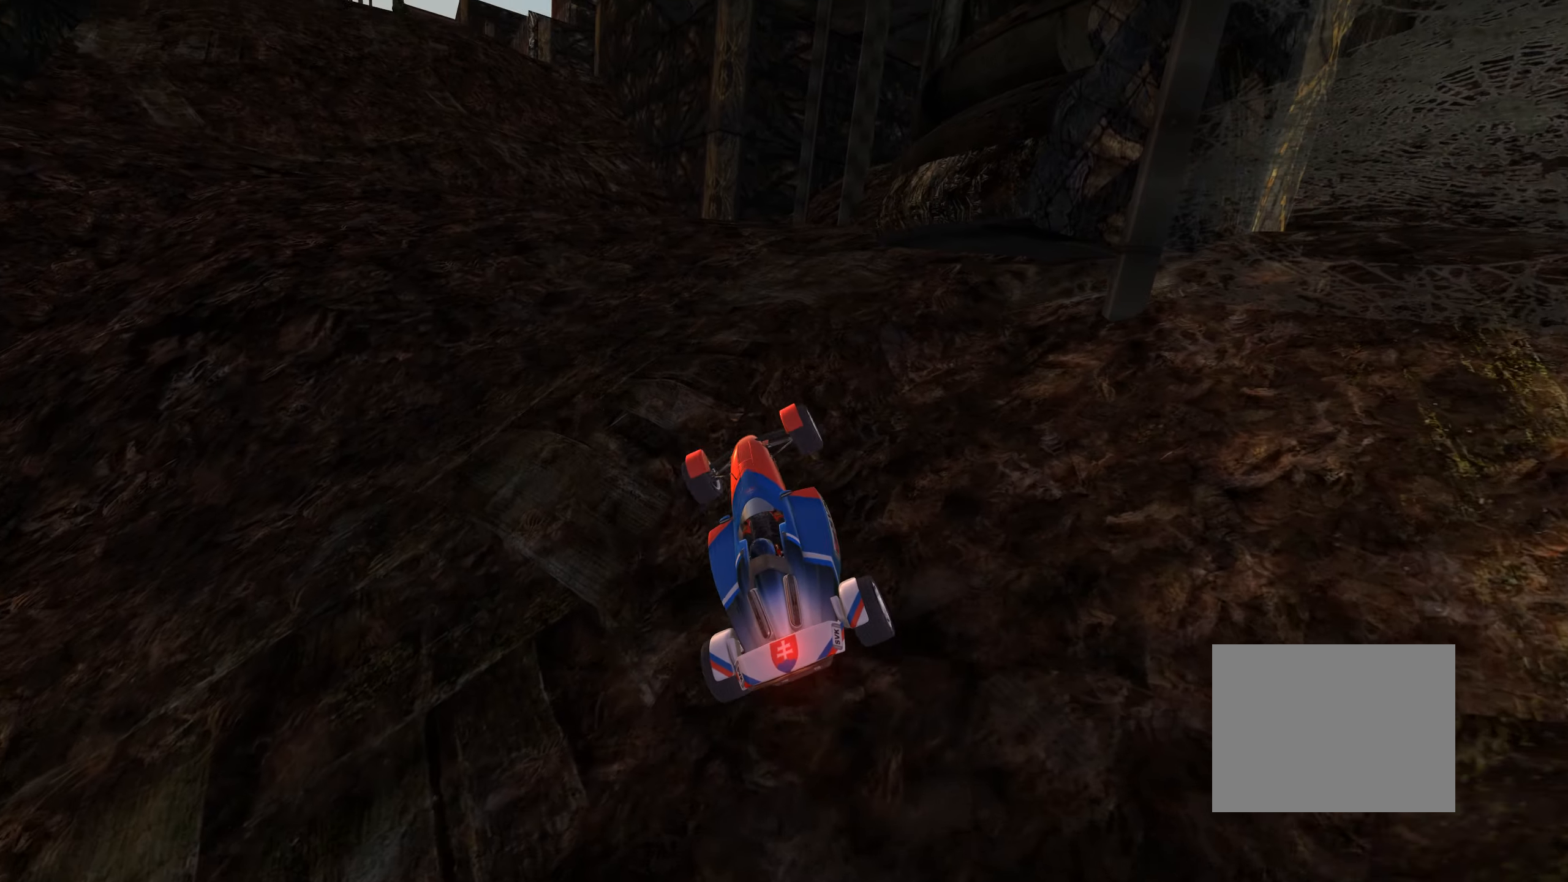
{"keys": ["right", "up"], "events": [[167, "left", "up"], [417, "right", "down"]]}
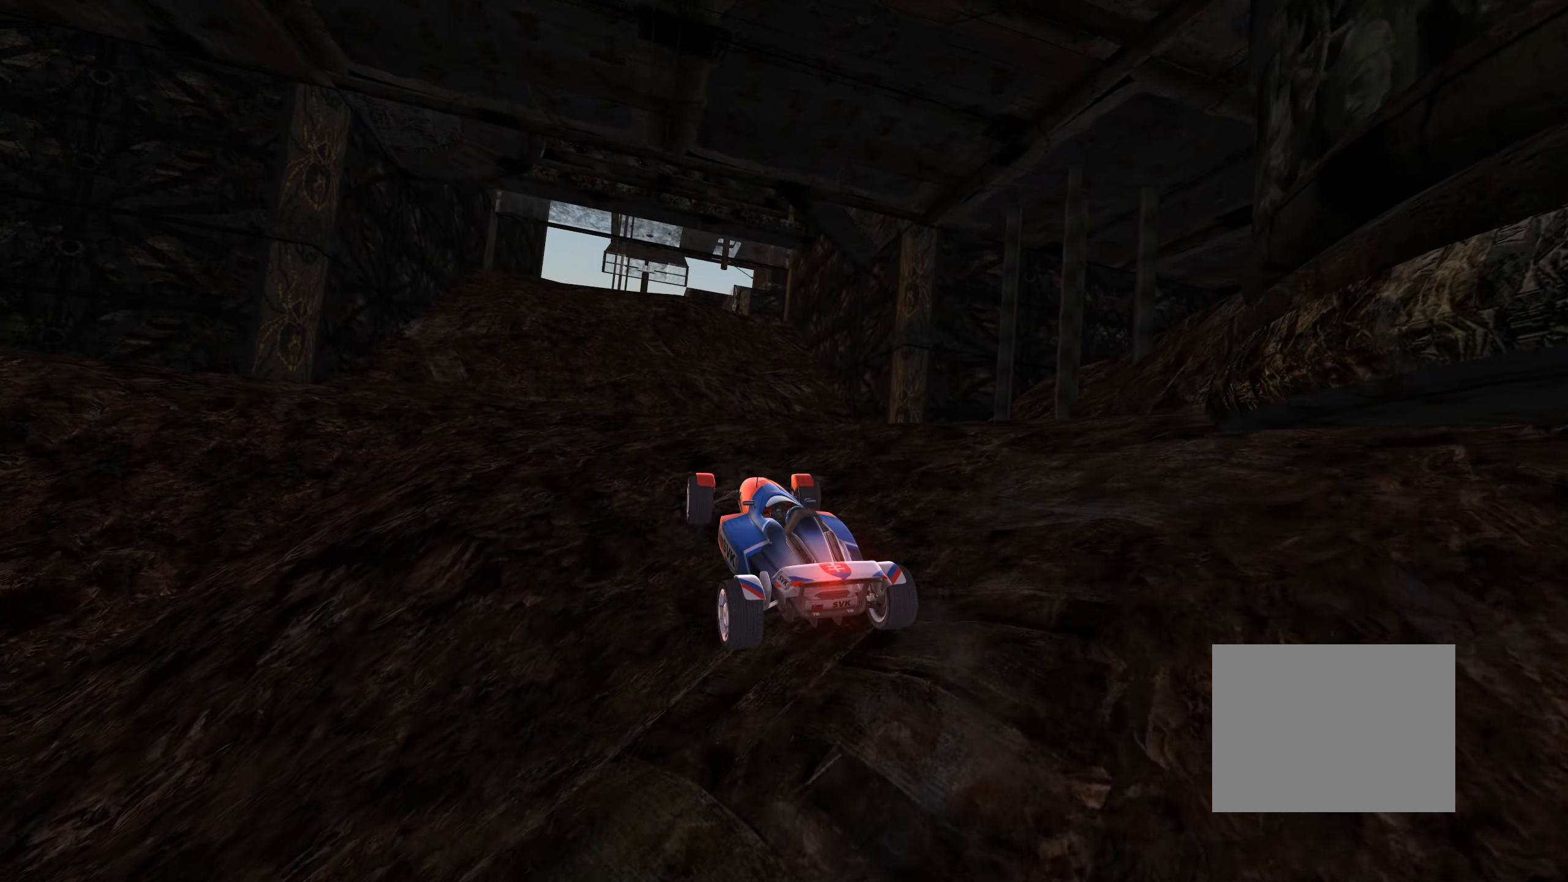
{"keys": ["up"], "events": [[50, "right", "up"], [300, "right", "down"], [400, "right", "up"]]}
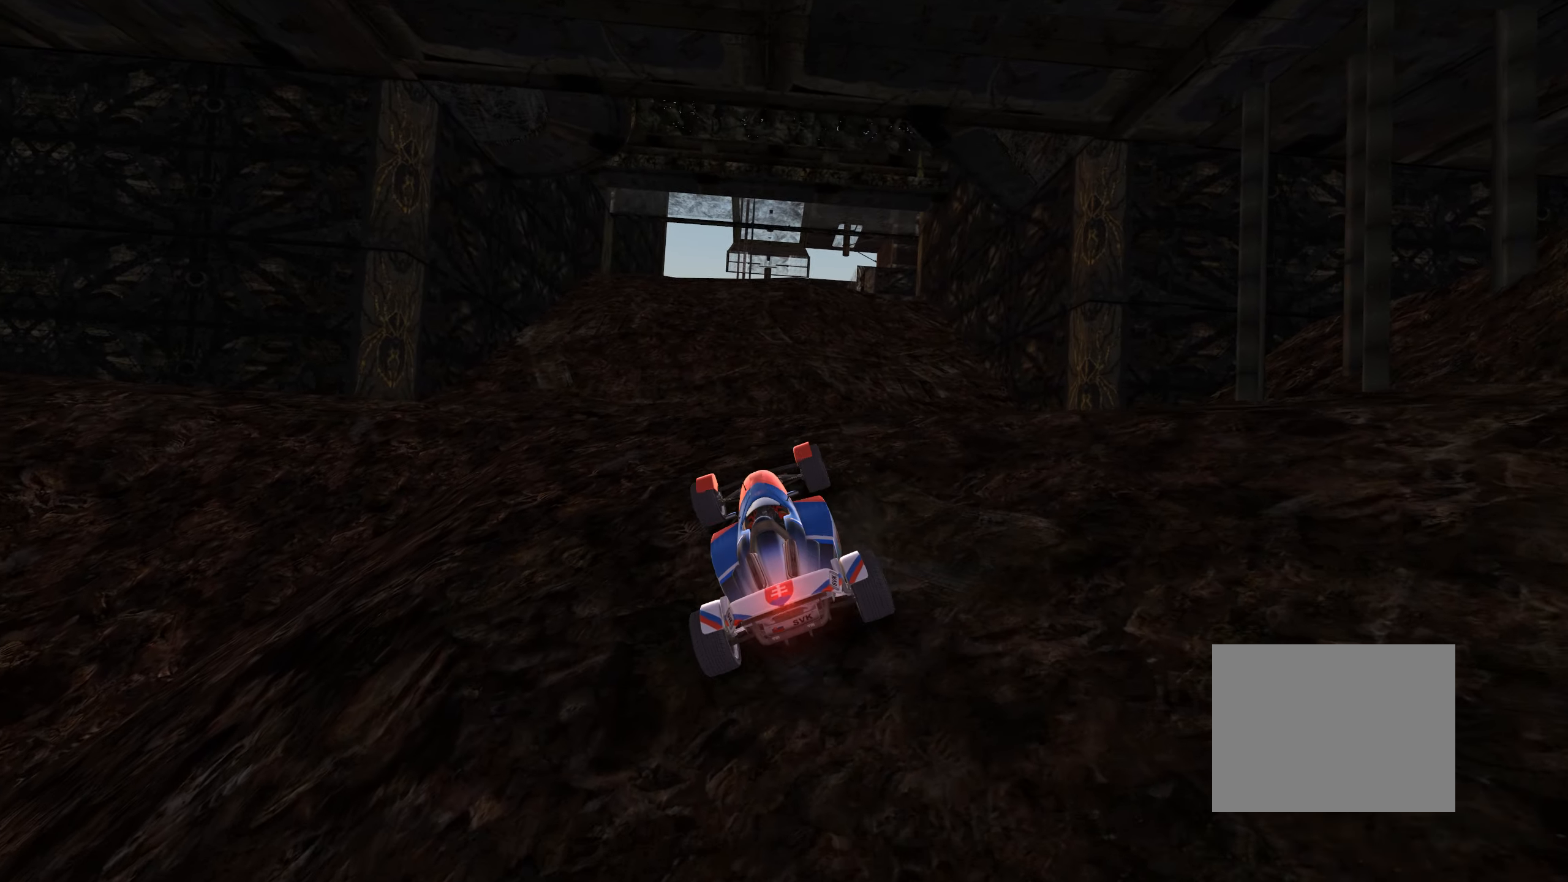
{"keys": ["up"], "events": [[467, "left", "down"], [500, "left", "up"]]}
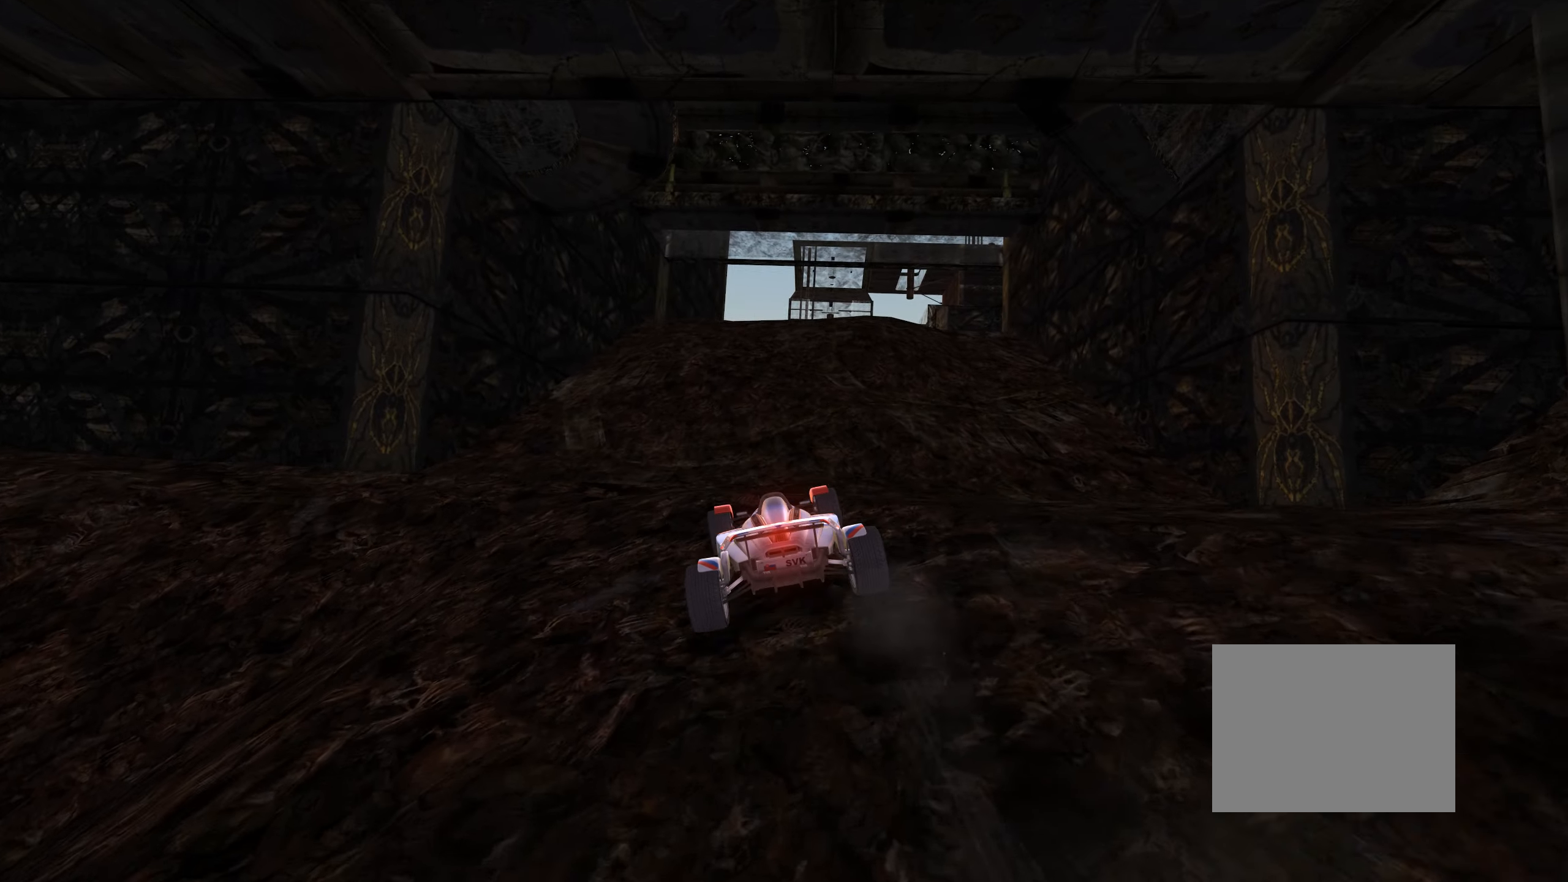
{"keys": ["up"], "events": []}
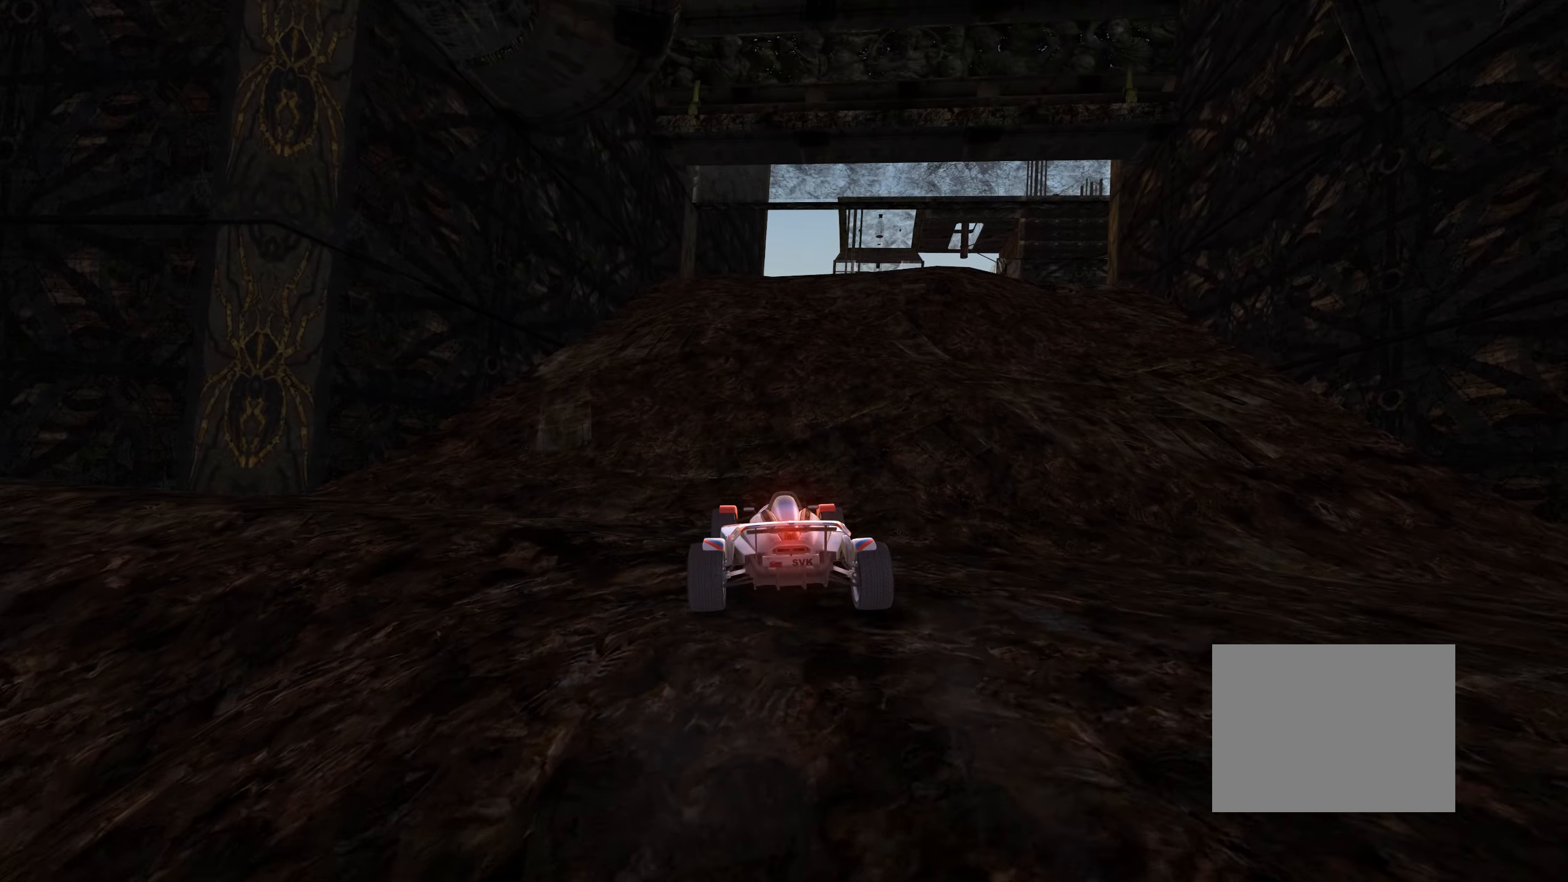
{"keys": ["up"], "events": [[350, "right", "down"], [416, "right", "up"]]}
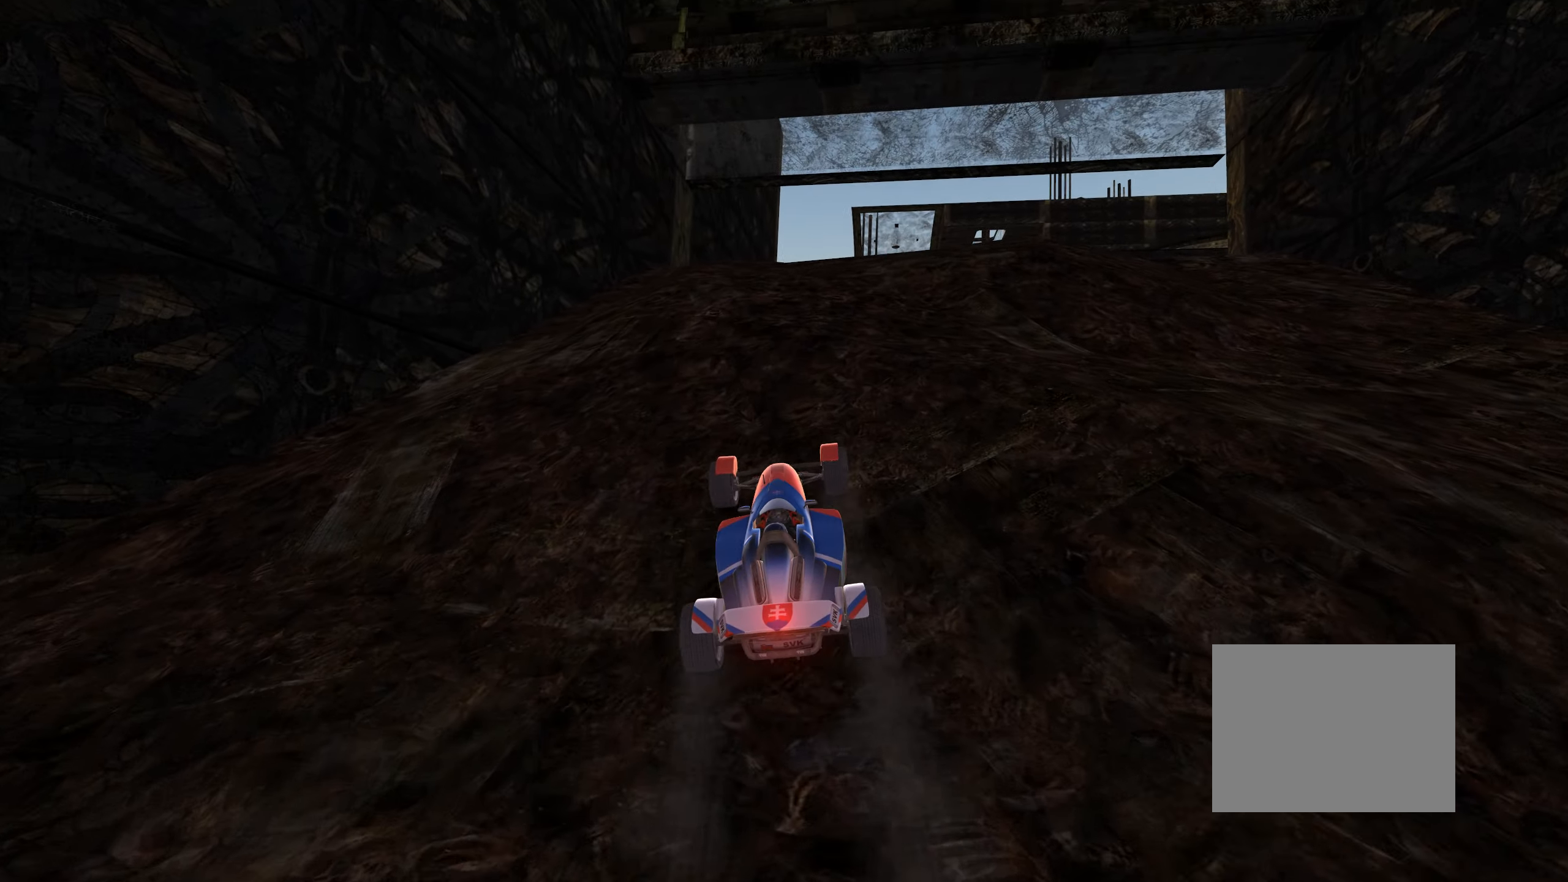
{"keys": ["right", "up"], "events": [[500, "right", "down"]]}
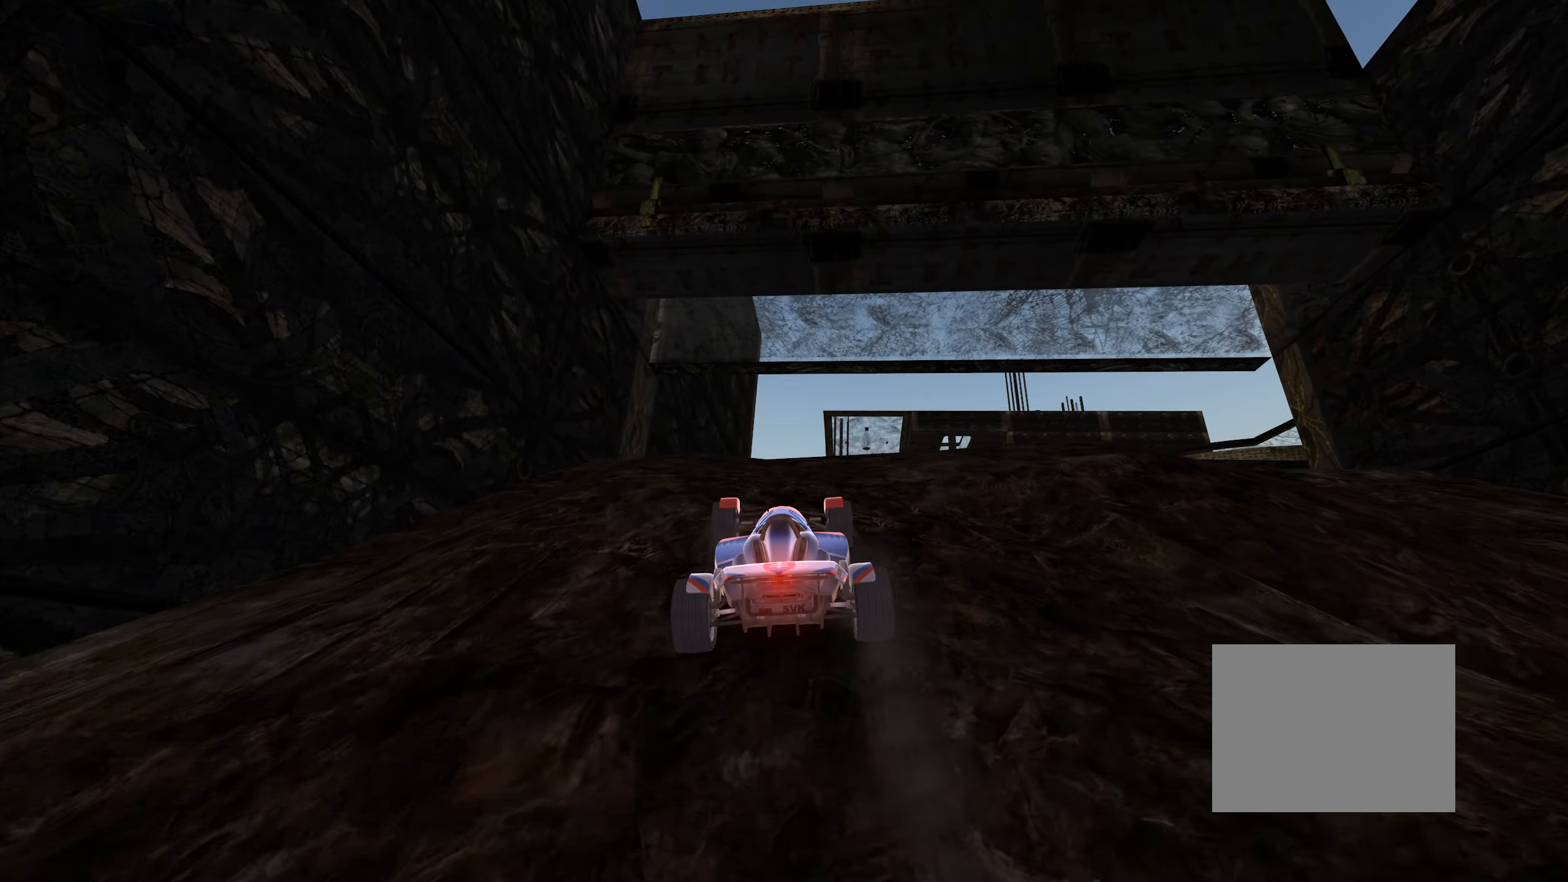
{"keys": ["right", "up"], "events": [[133, "right", "up"], [200, "right", "down"]]}
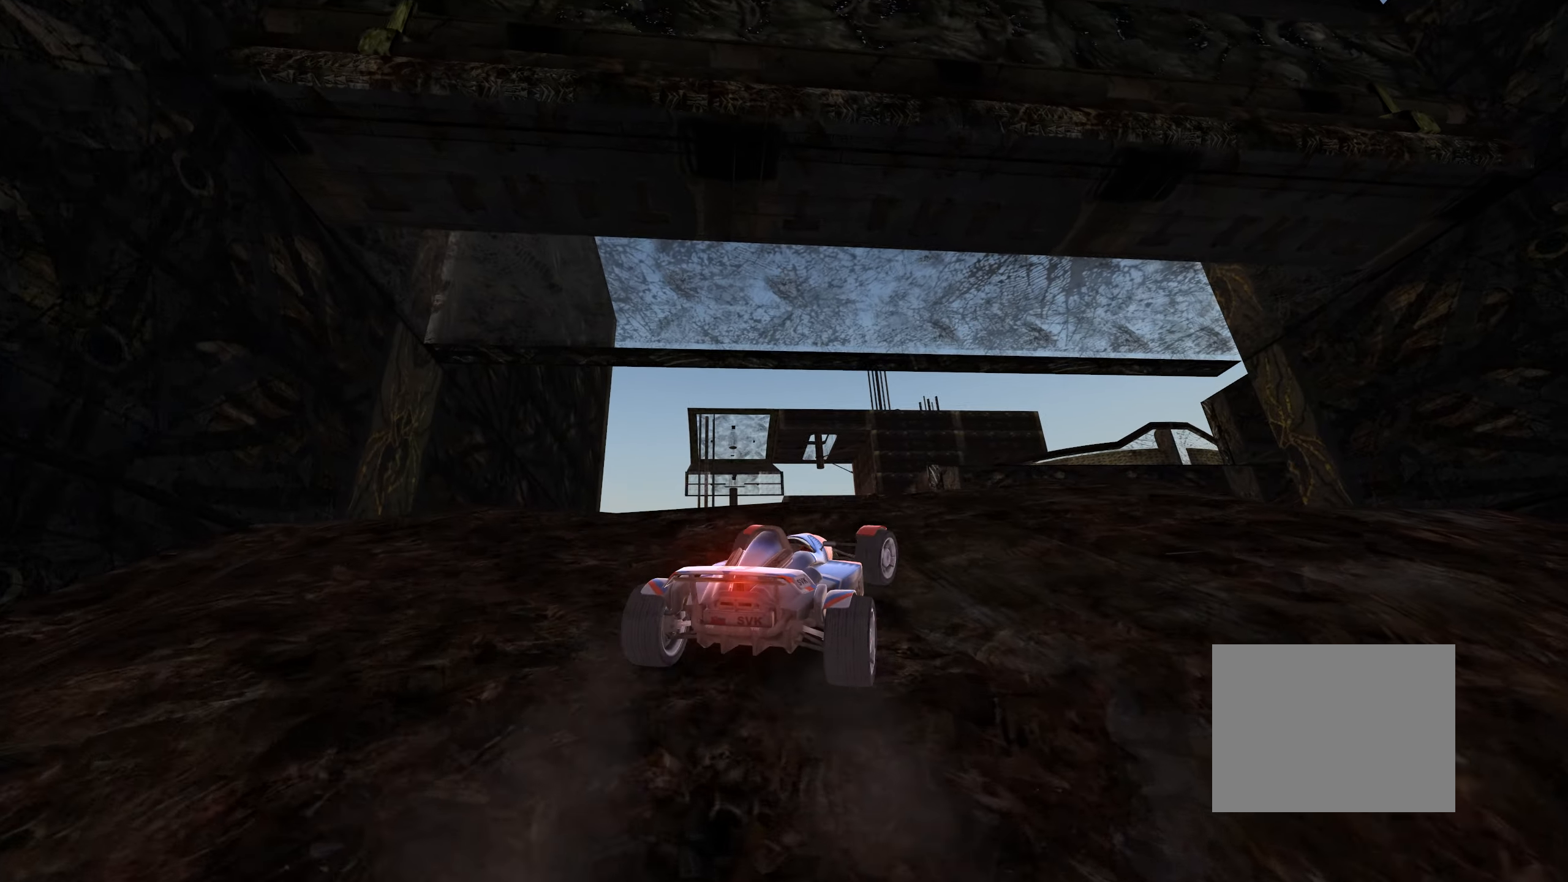
{"keys": ["right", "up"], "events": [[166, "right", "up"], [416, "right", "down"]]}
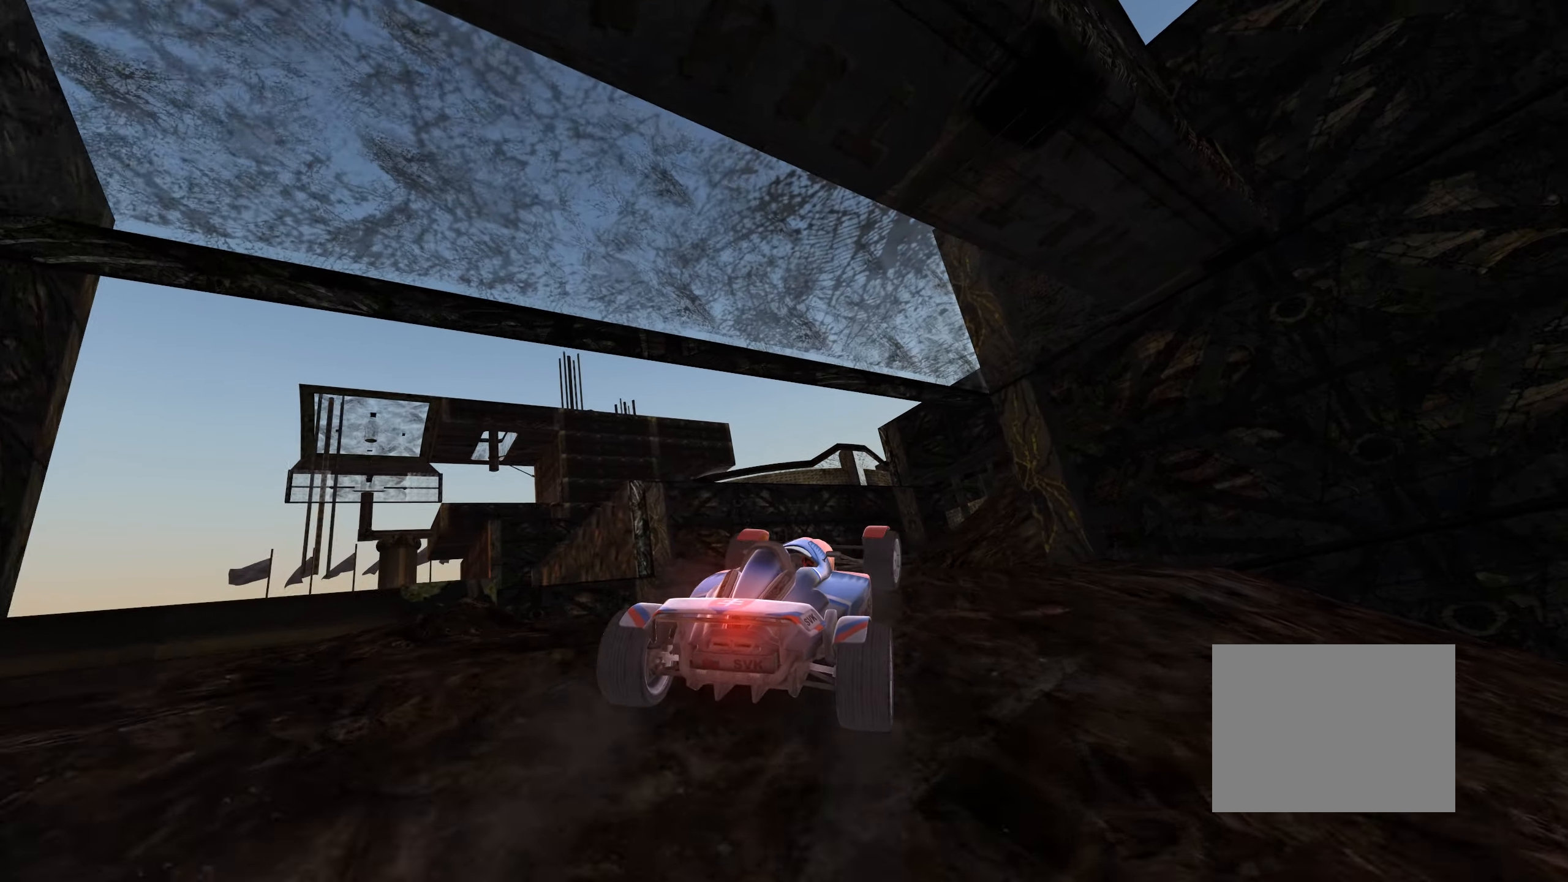
{"keys": ["right", "up"], "events": [[16, "right", "up"], [416, "right", "down"]]}
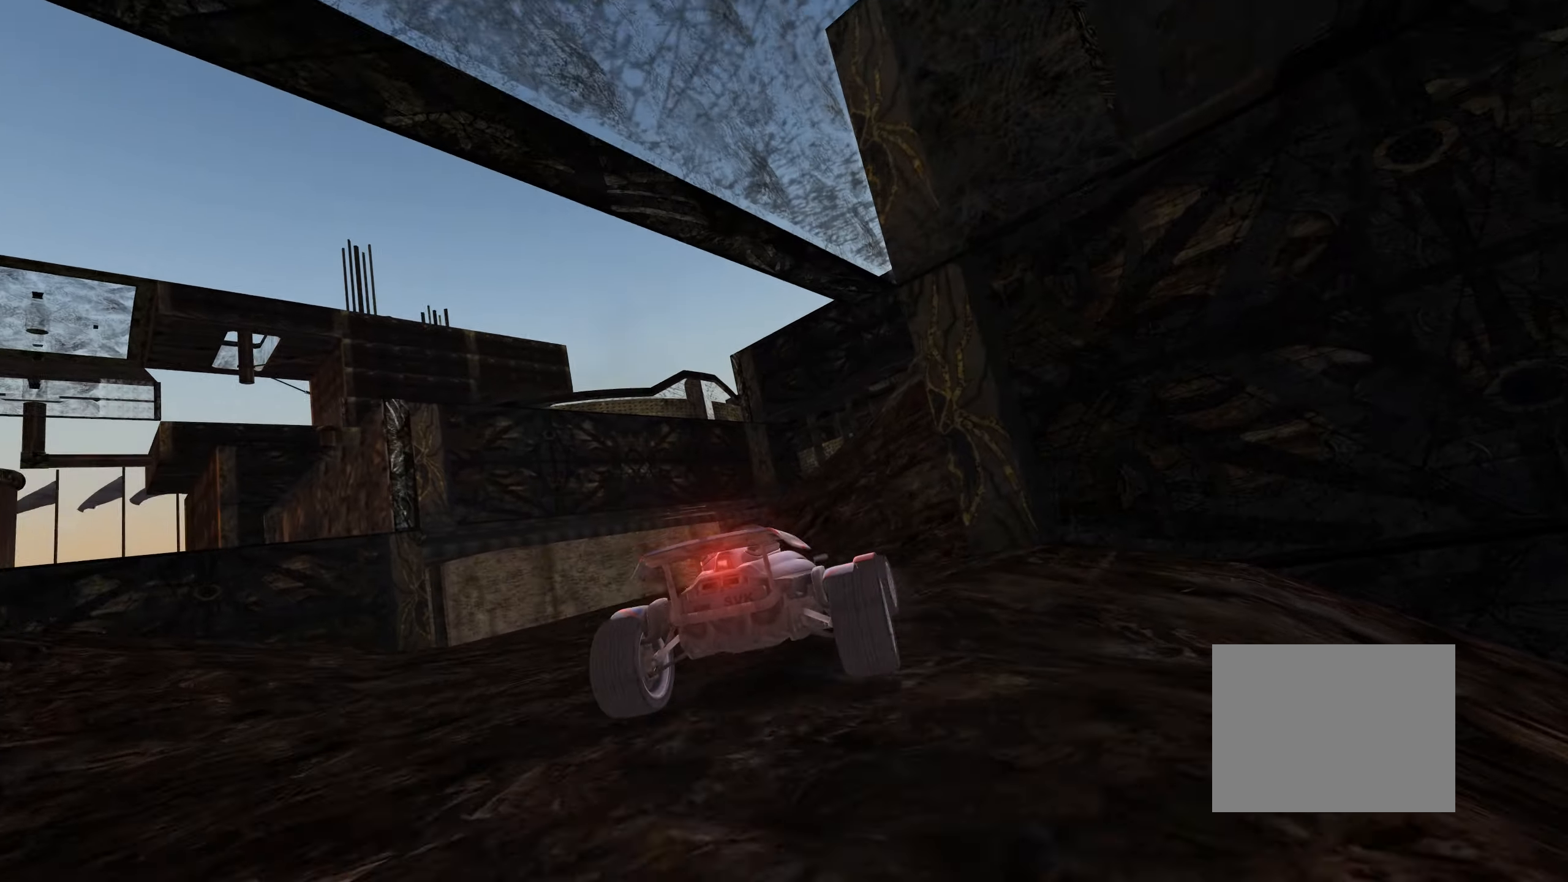
{"keys": ["up"], "events": [[83, "right", "up"], [316, "right", "down"], [383, "right", "up"]]}
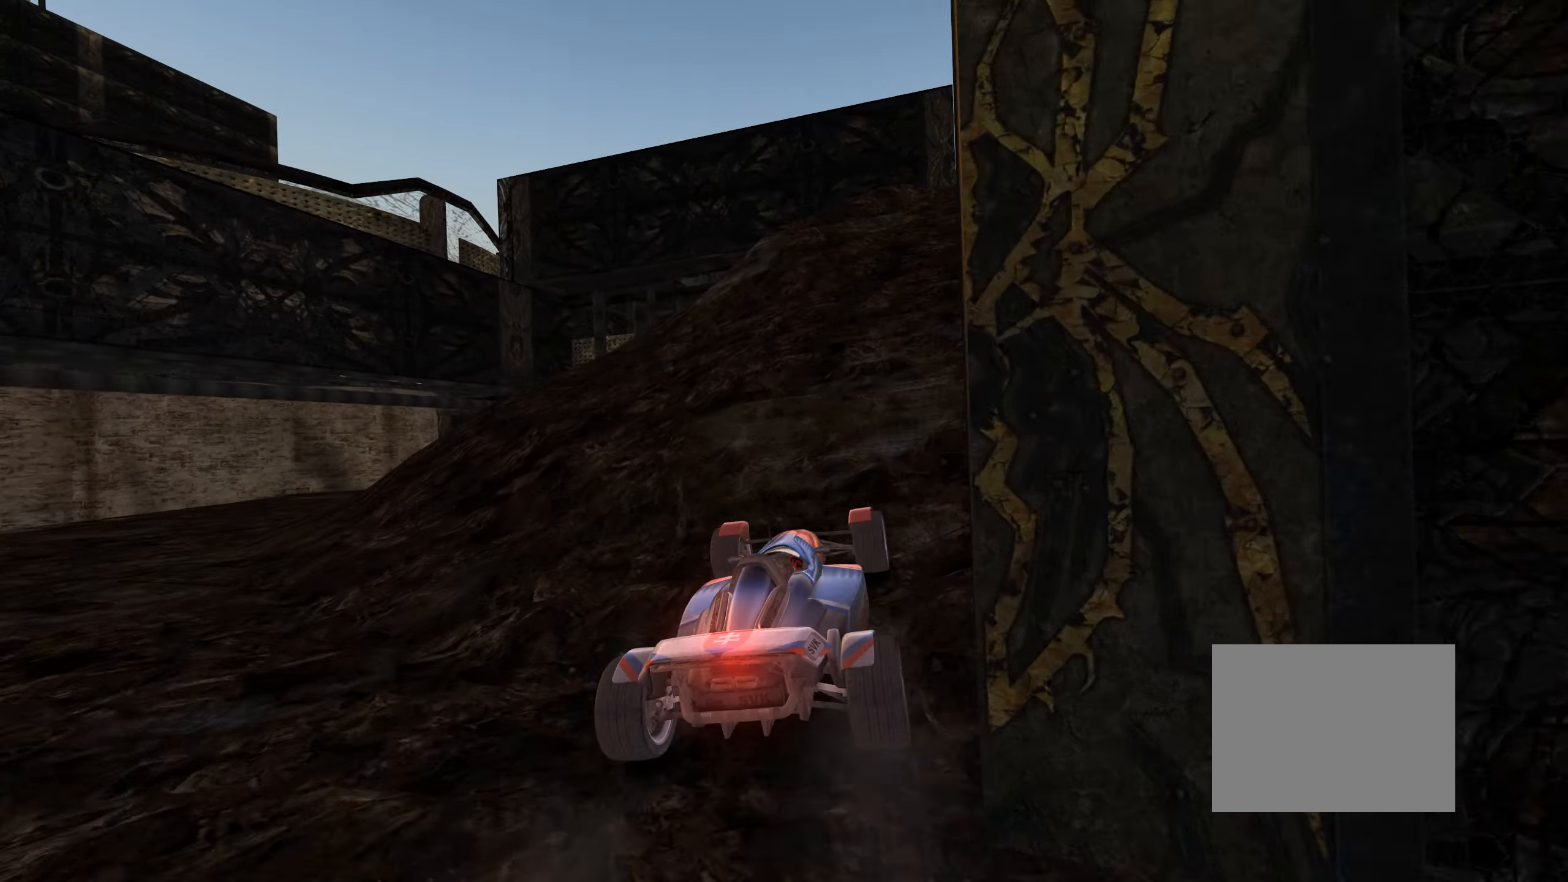
{"keys": ["up"], "events": [[283, "right", "down"], [350, "right", "up"]]}
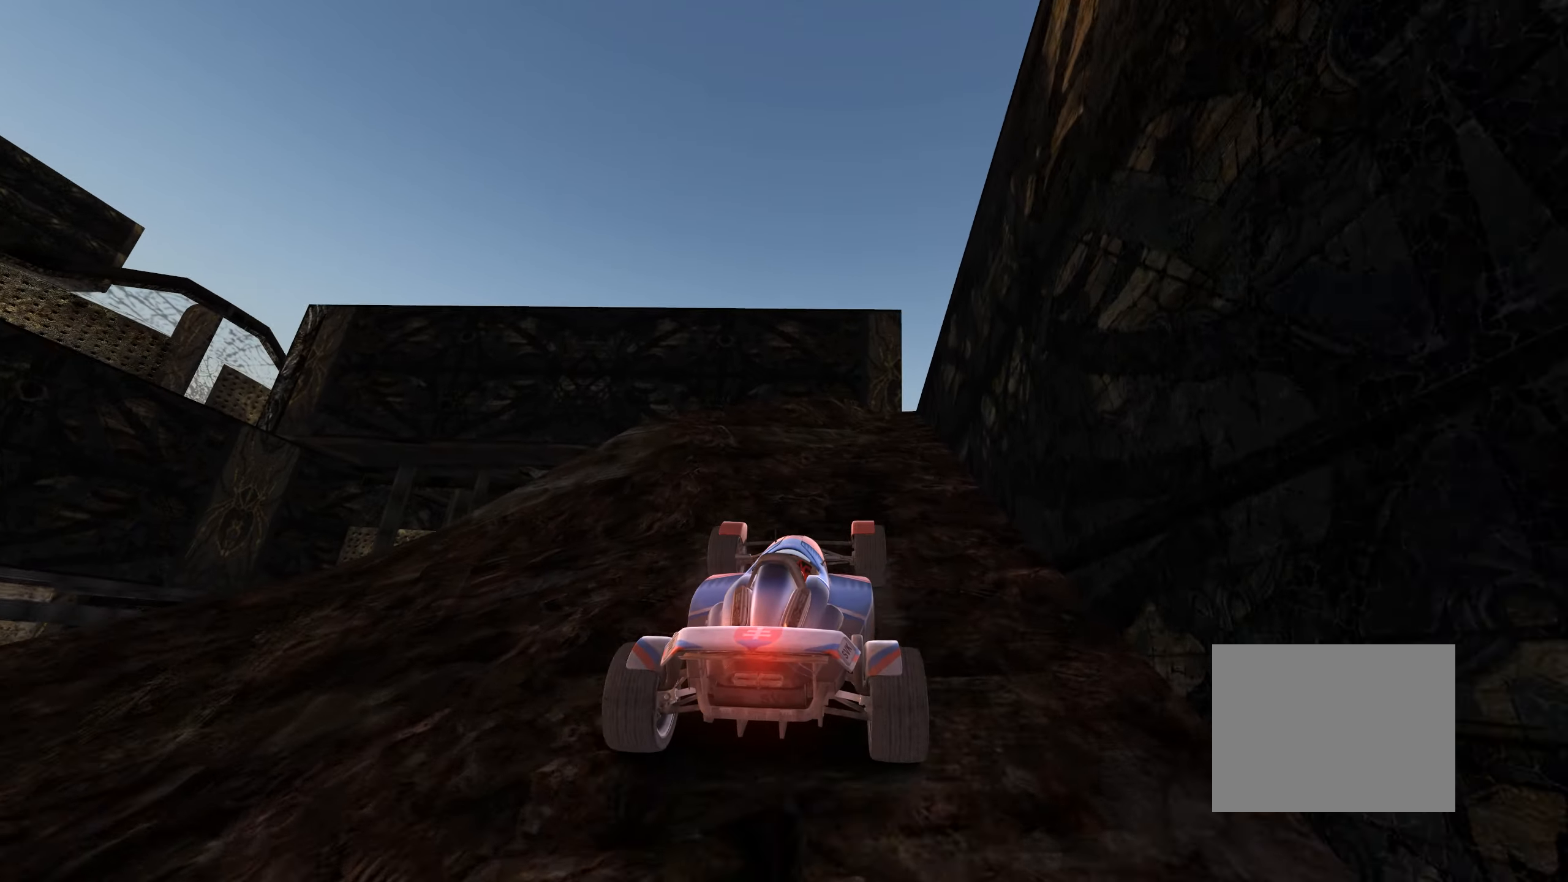
{"keys": ["right", "up"], "events": [[316, "right", "down"]]}
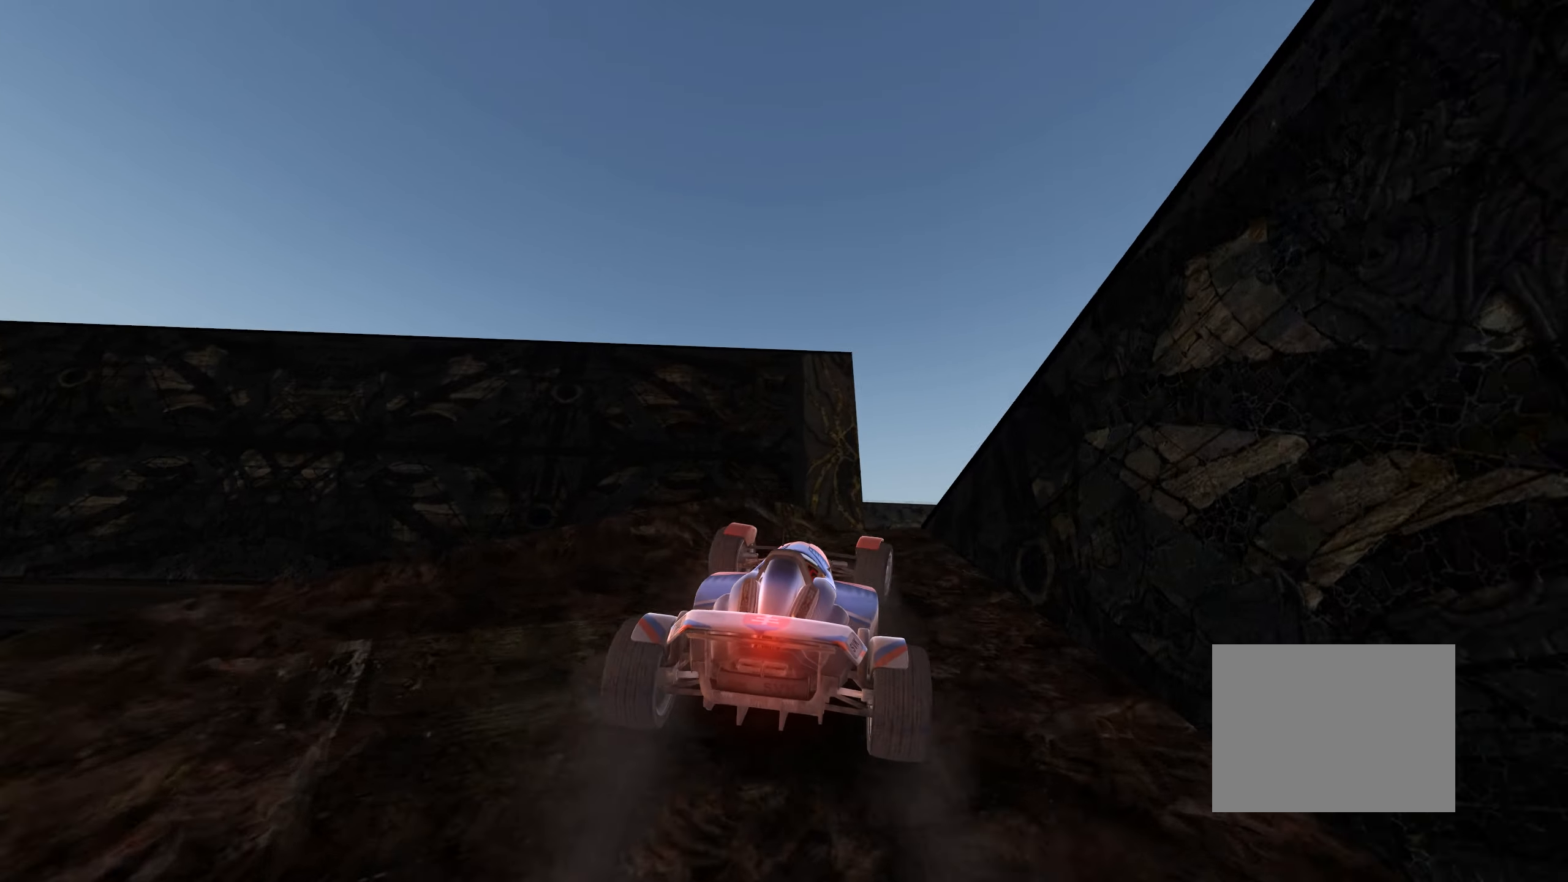
{"keys": ["left", "up"], "events": [[233, "right", "up"], [383, "left", "down"]]}